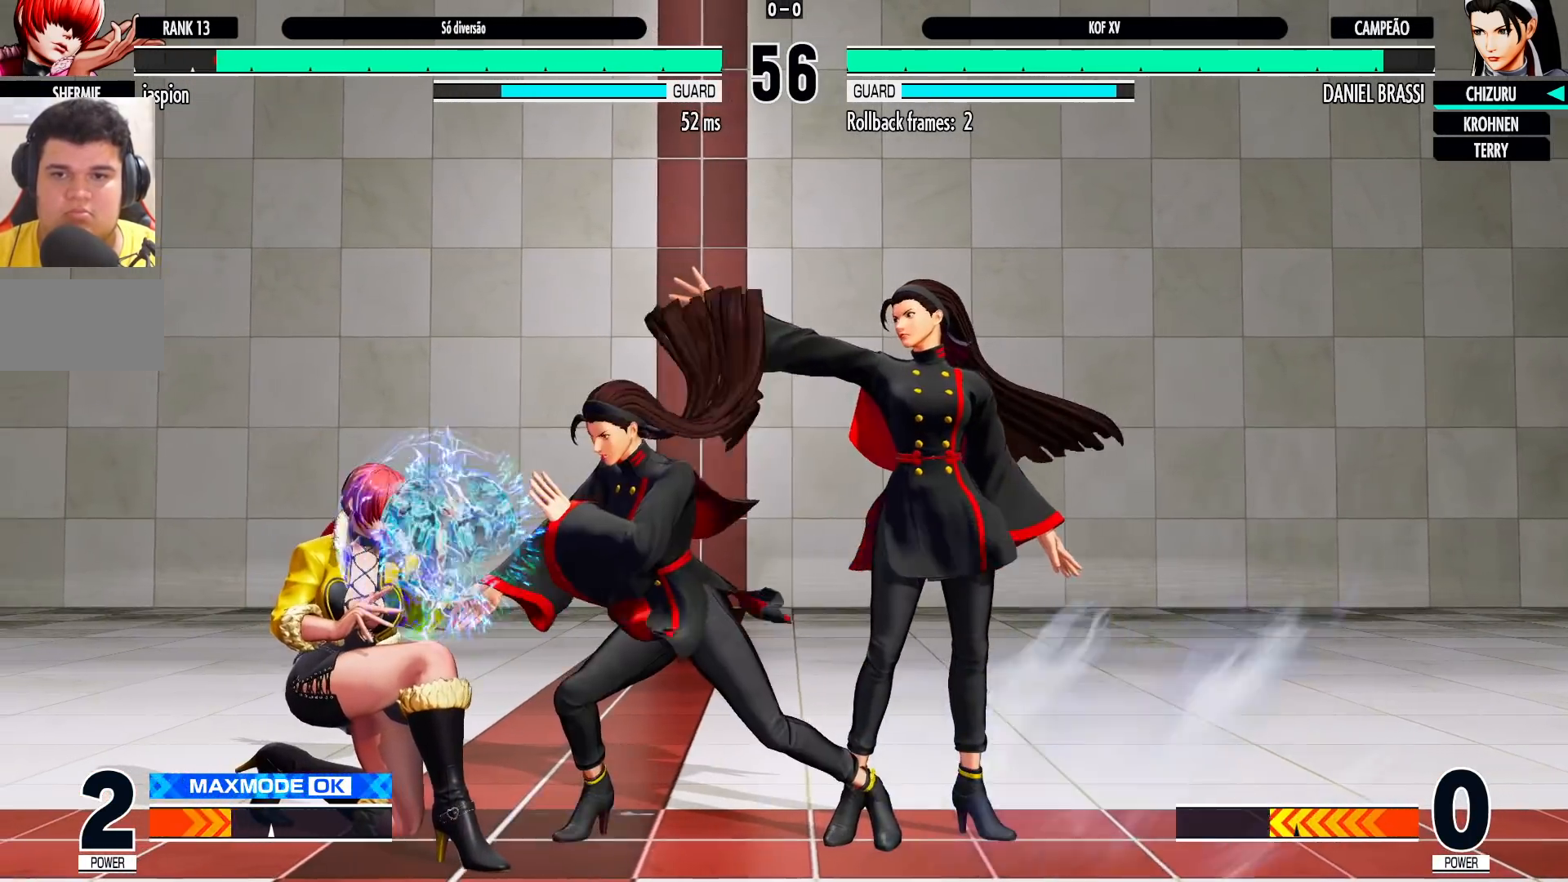
Gameplay with a controller (arcade stick); each line is a JSON object with the inputs held at the frame after it (dt_ms = milliseconds from this image to that frame). "events" lists button and stick changes between this image and that frame as [ms after this image, input, new state], when the widget could be followed in between. Not read: L3 R3.
{"dt_ms": 500, "buttons": [], "left_stick": "center"}
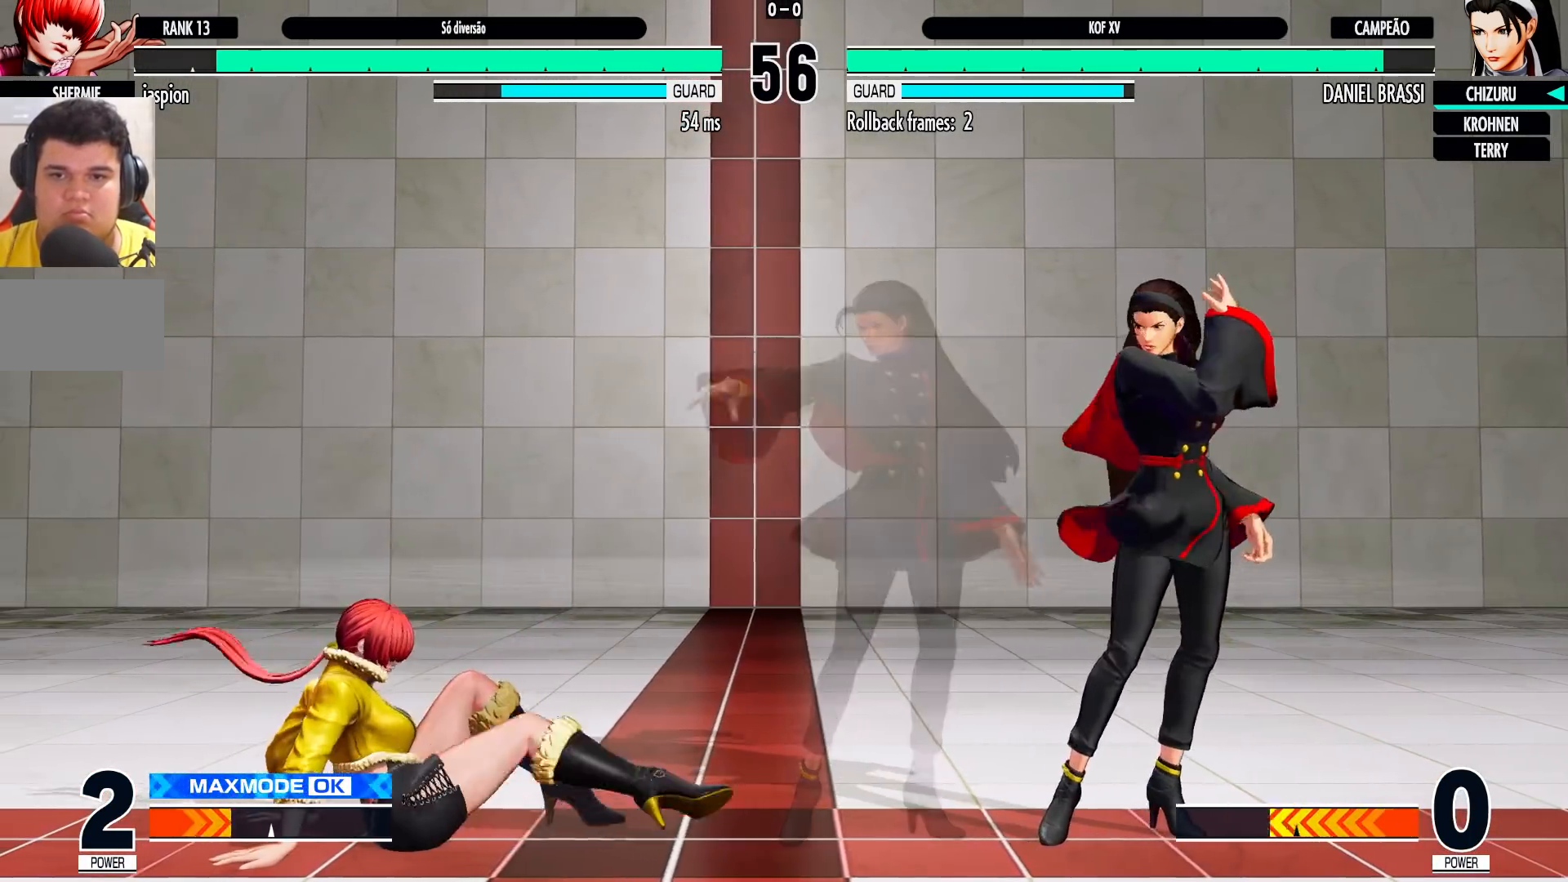
{"dt_ms": 500, "buttons": [], "left_stick": "down-right", "events": [[83, "TRIANGLE", "down"], [200, "TRIANGLE", "up"], [367, "left_stick", "down"], [417, "left_stick", "down-right"]]}
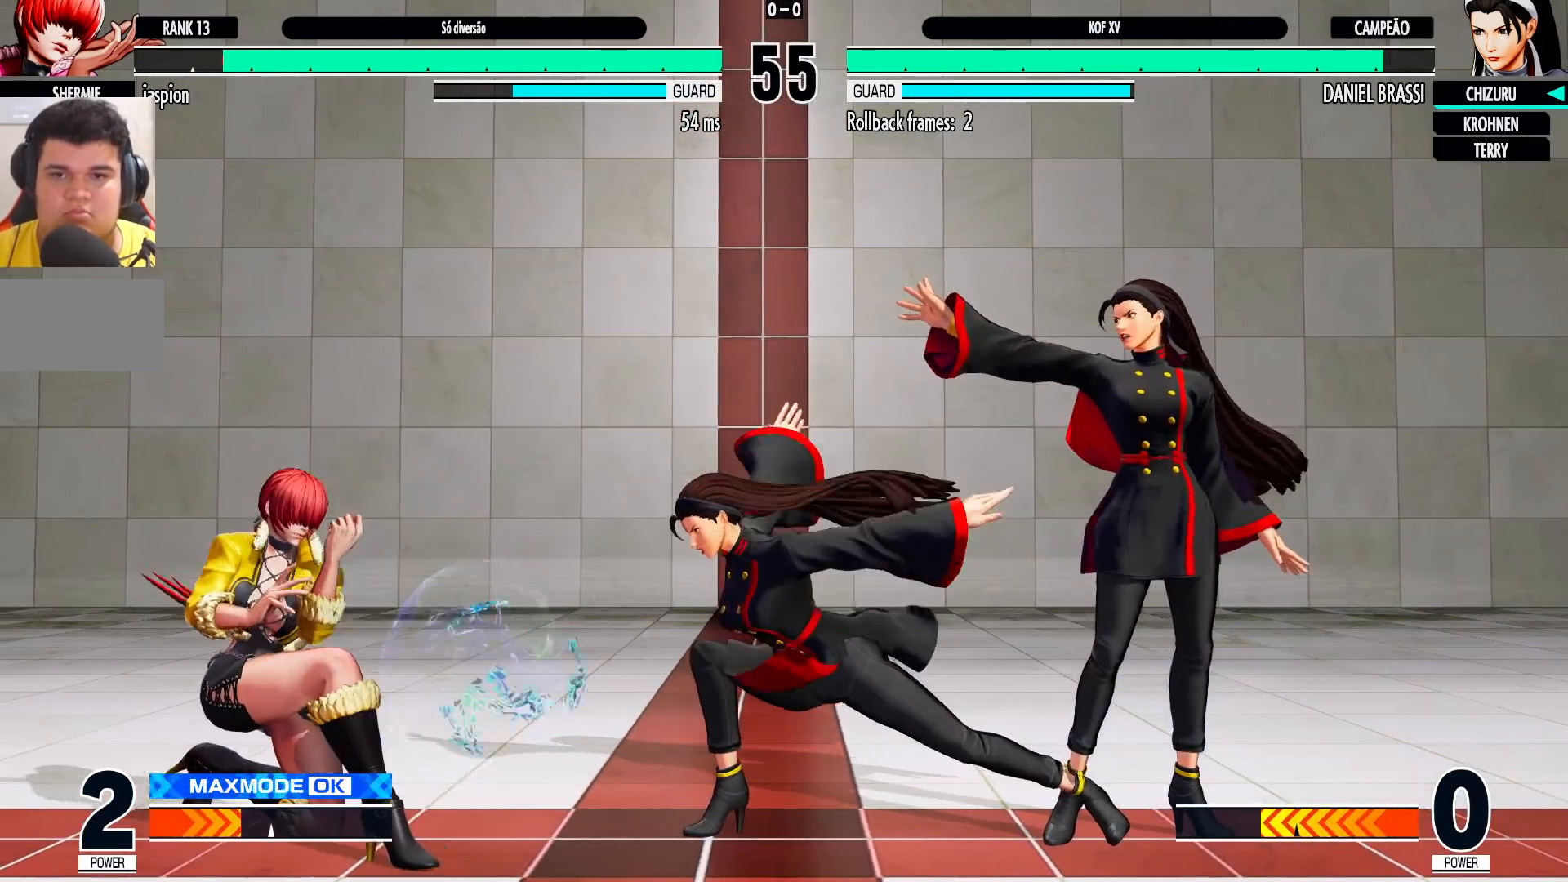
{"dt_ms": 500, "buttons": [], "left_stick": "center"}
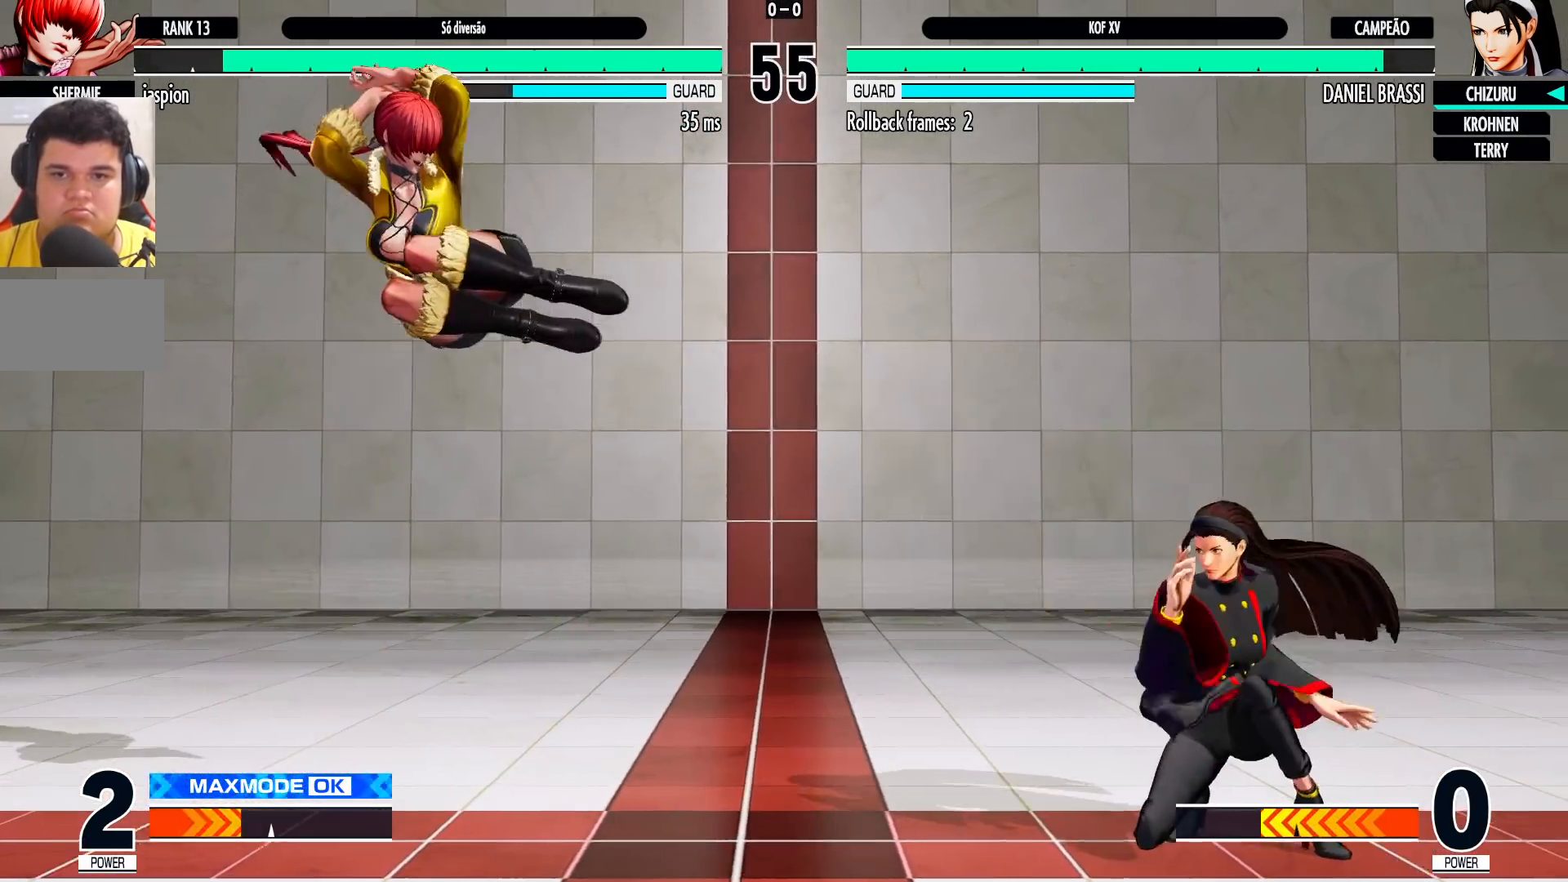
{"dt_ms": 500, "buttons": [], "left_stick": "down-right", "events": [[67, "left_stick", "left"], [167, "R1", "down"], [217, "R1", "up"], [250, "left_stick", "down-right"], [317, "CROSS", "down"], [433, "CROSS", "up"]]}
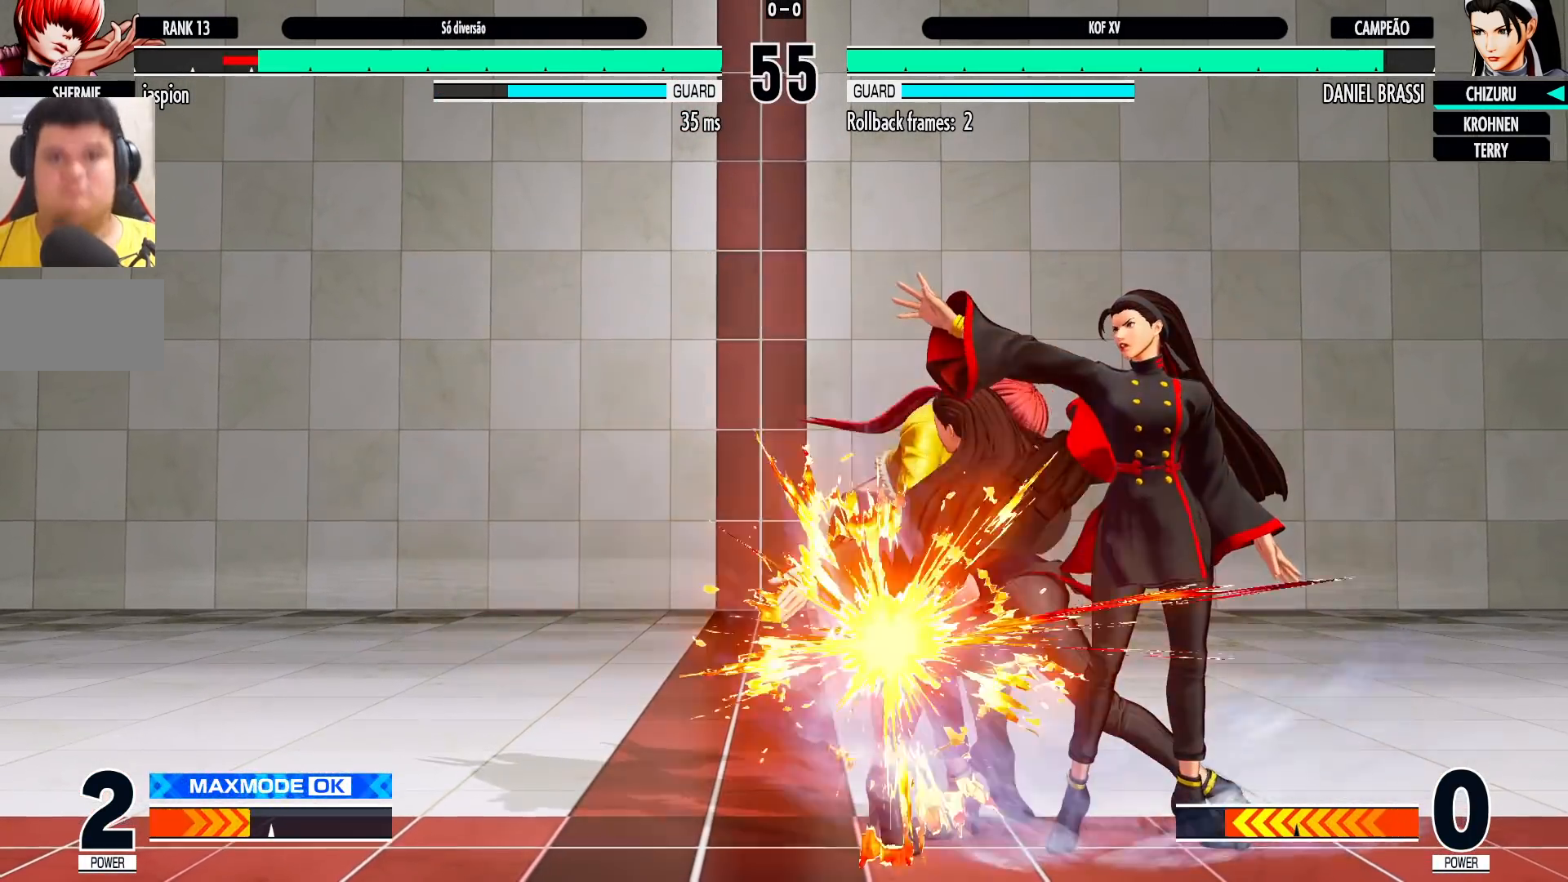
{"dt_ms": 500, "buttons": [], "left_stick": "center", "events": [[150, "CROSS", "down"], [217, "left_stick", "center"], [233, "CROSS", "up"]]}
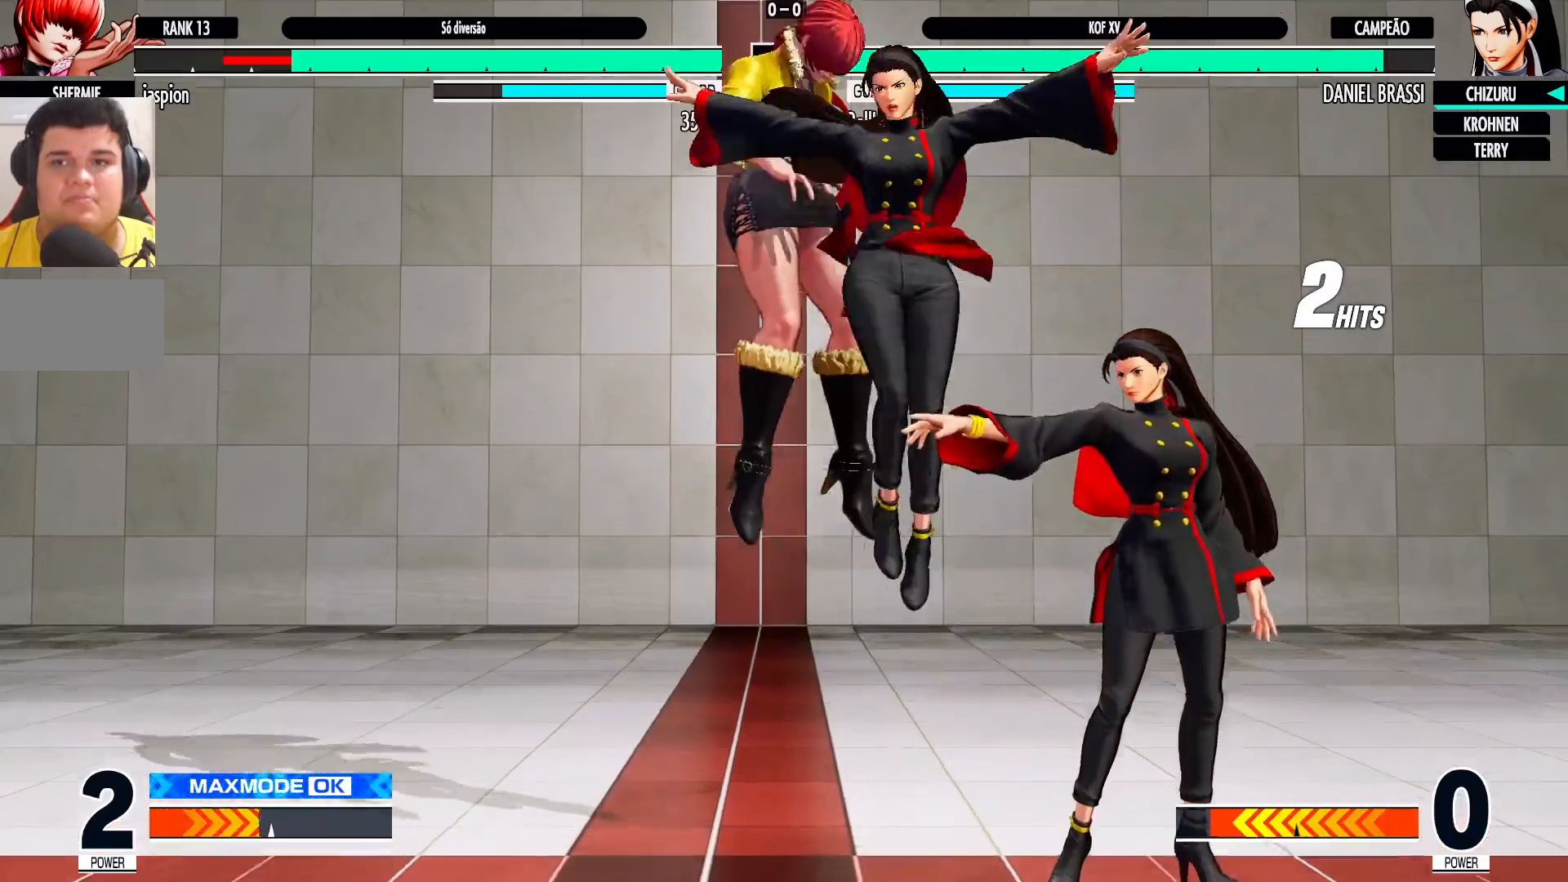
{"dt_ms": 500, "buttons": [], "left_stick": "center", "events": []}
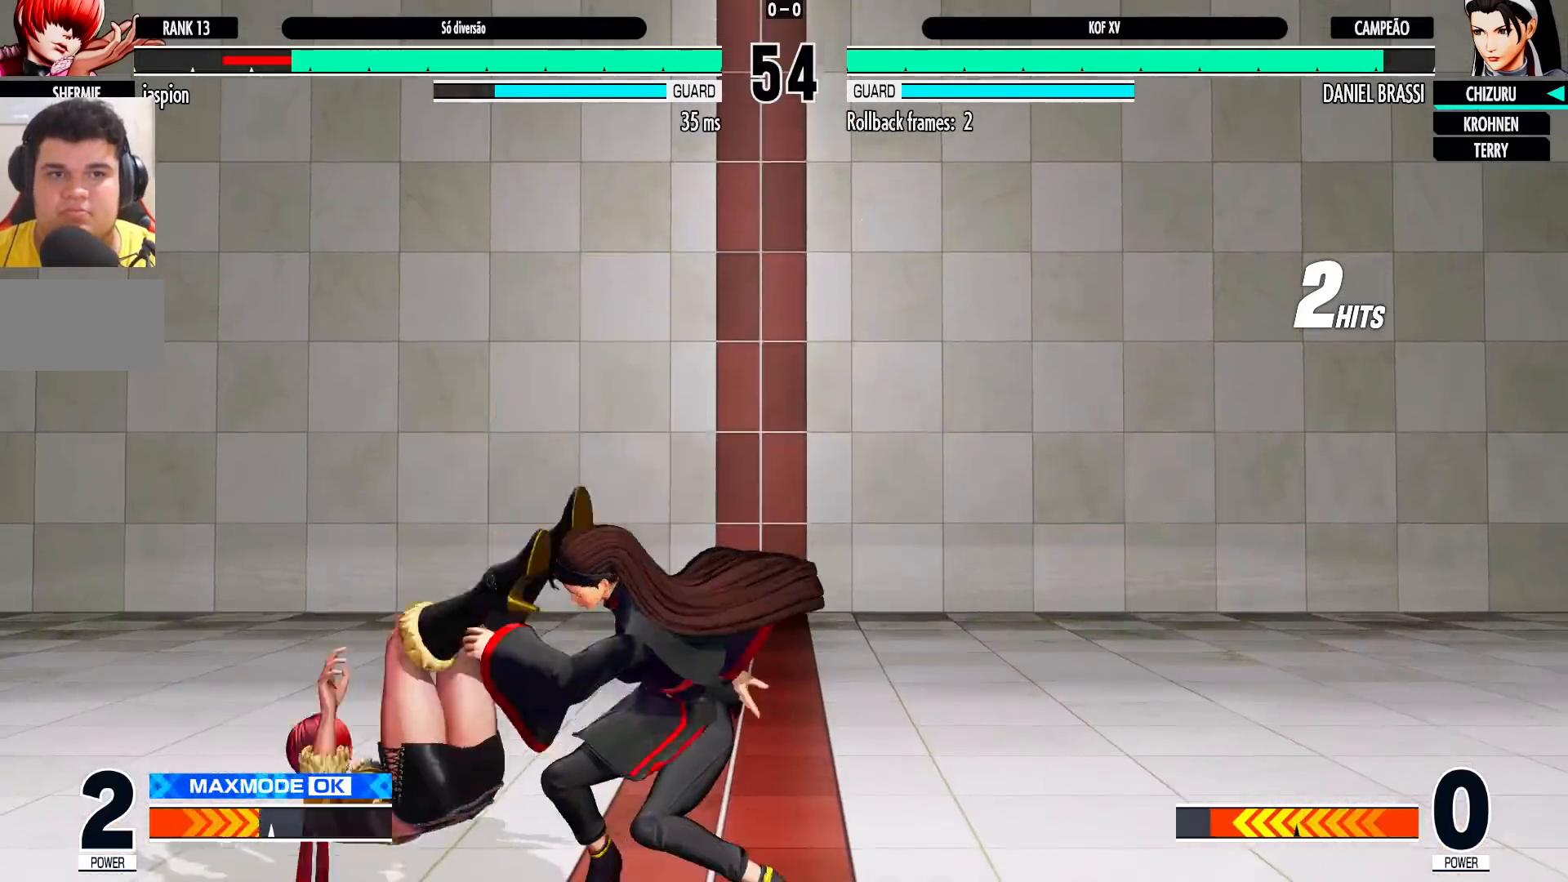
{"dt_ms": 500, "buttons": ["SQUARE"], "left_stick": "center"}
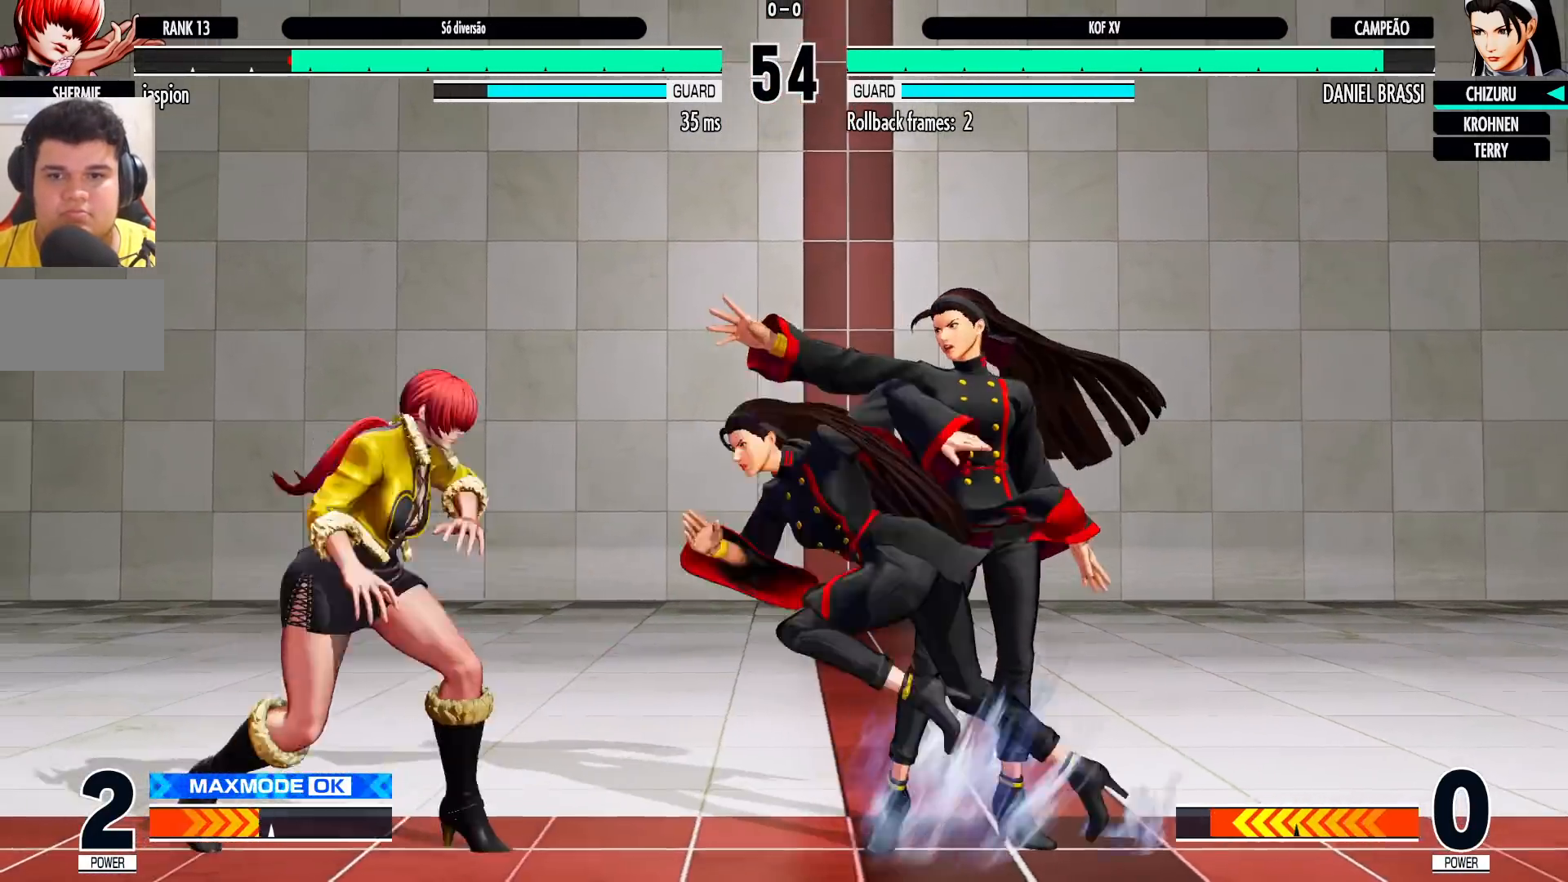
{"dt_ms": 500, "buttons": [], "left_stick": "left", "events": [[83, "SQUARE", "up"], [467, "left_stick", "left"]]}
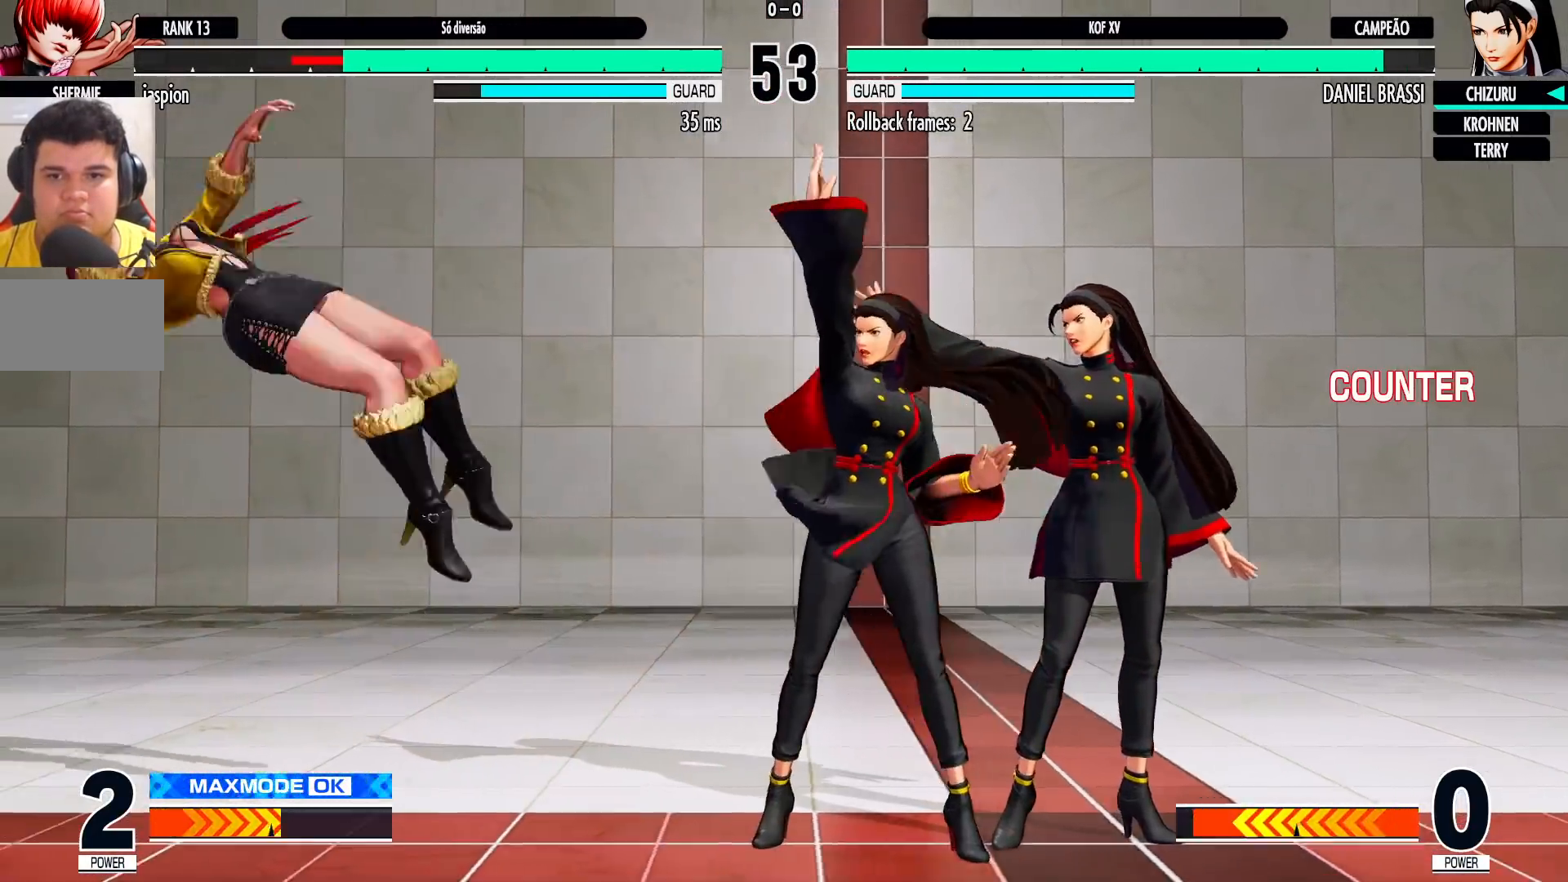
{"dt_ms": 500, "buttons": [], "left_stick": "center", "events": [[33, "left_stick", "center"], [100, "left_stick", "left"], [167, "left_stick", "down"], [250, "left_stick", "right"], [267, "R1", "down"], [300, "left_stick", "center"], [350, "R1", "up"]]}
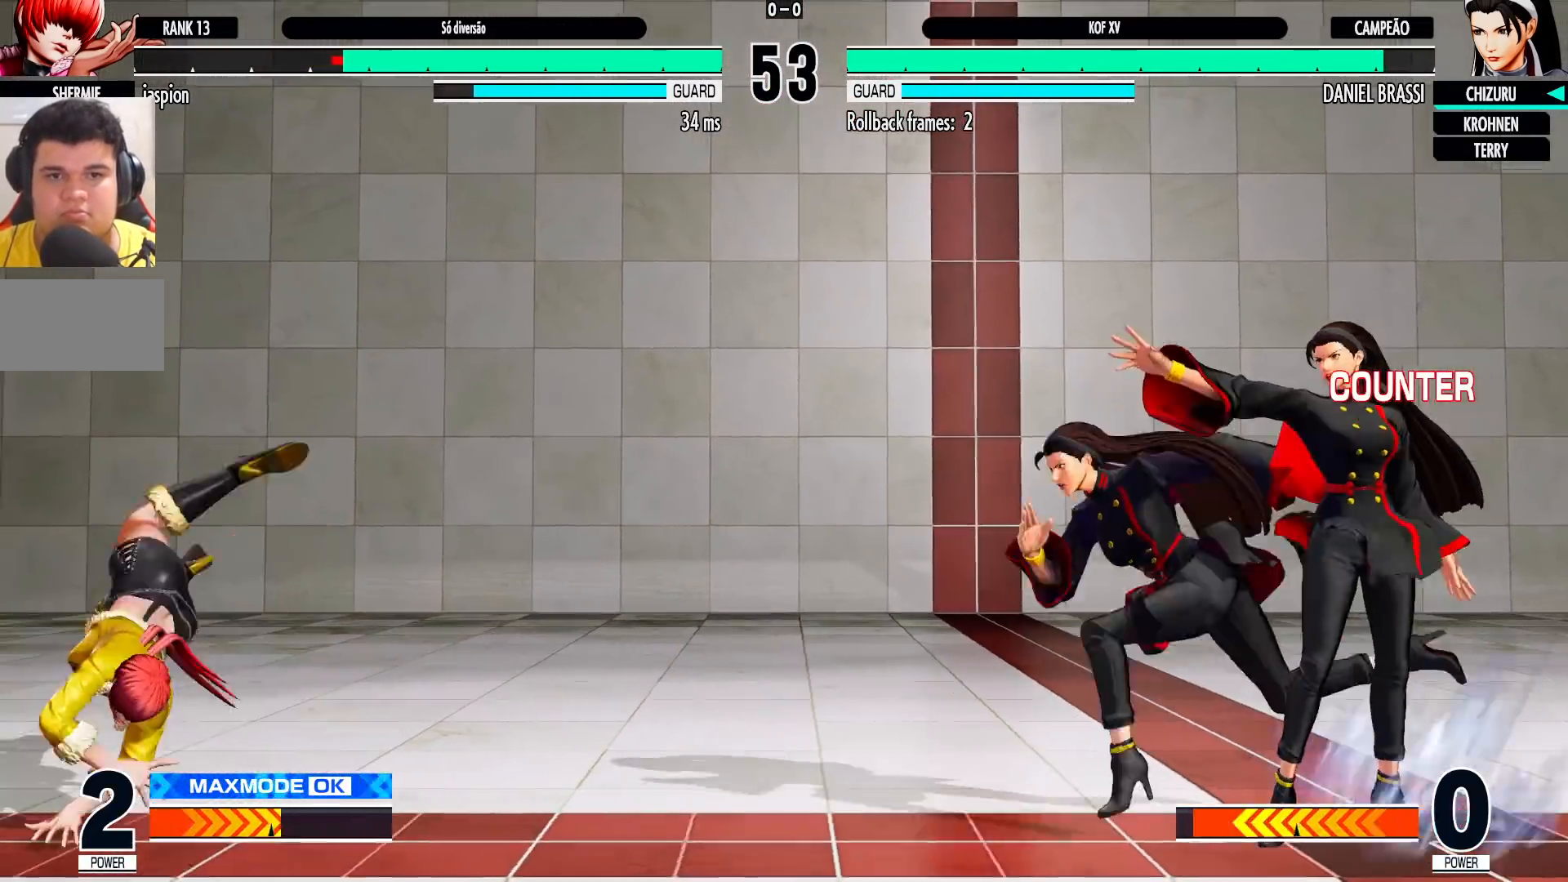
{"dt_ms": 500, "buttons": [], "left_stick": "down-right", "events": [[267, "R1", "down"], [367, "R1", "up"], [450, "left_stick", "down"], [500, "left_stick", "down-right"]]}
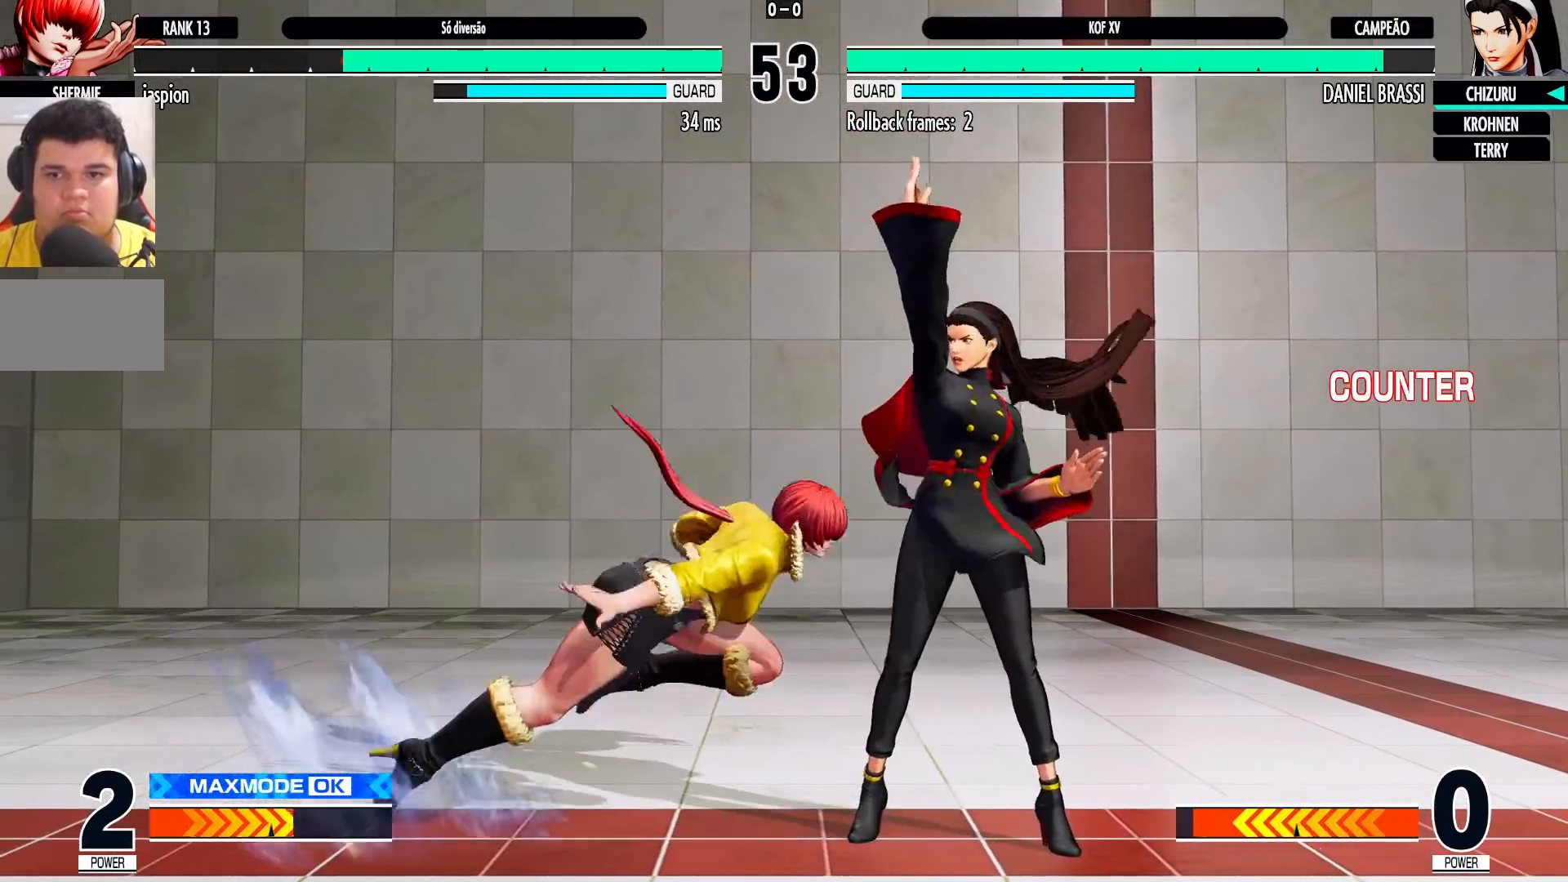
{"dt_ms": 500, "buttons": [], "left_stick": "center", "events": [[317, "left_stick", "center"]]}
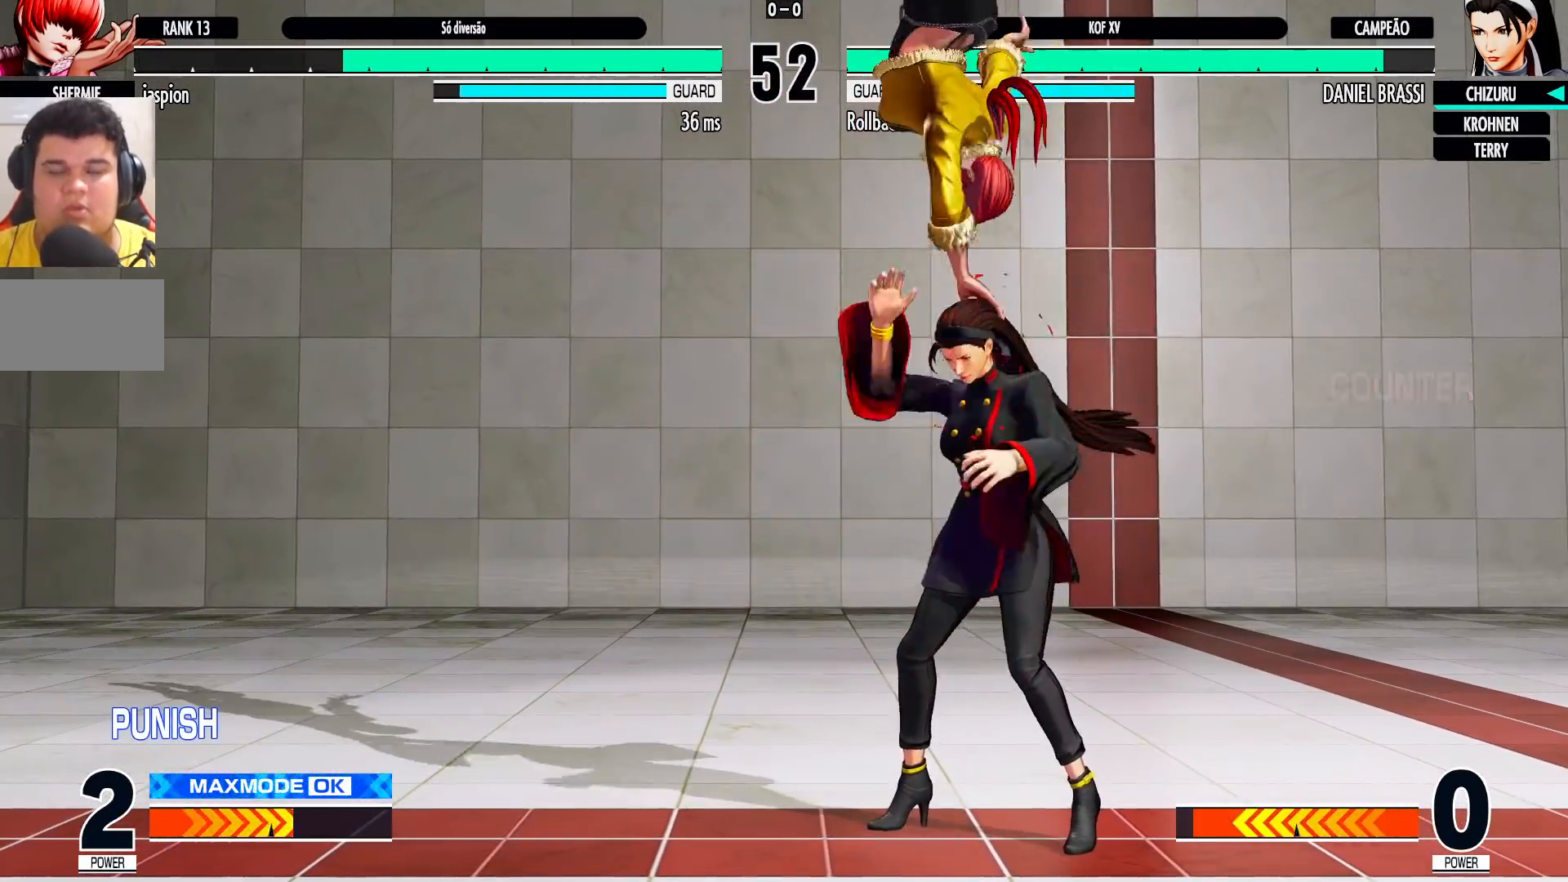
{"dt_ms": 500, "buttons": [], "left_stick": "center", "events": [[200, "CROSS", "down"], [200, "SQUARE", "down"], [200, "TRIANGLE", "down"], [233, "CROSS", "up"], [250, "SQUARE", "up"], [250, "TRIANGLE", "up"], [367, "SQUARE", "down"], [417, "SQUARE", "up"]]}
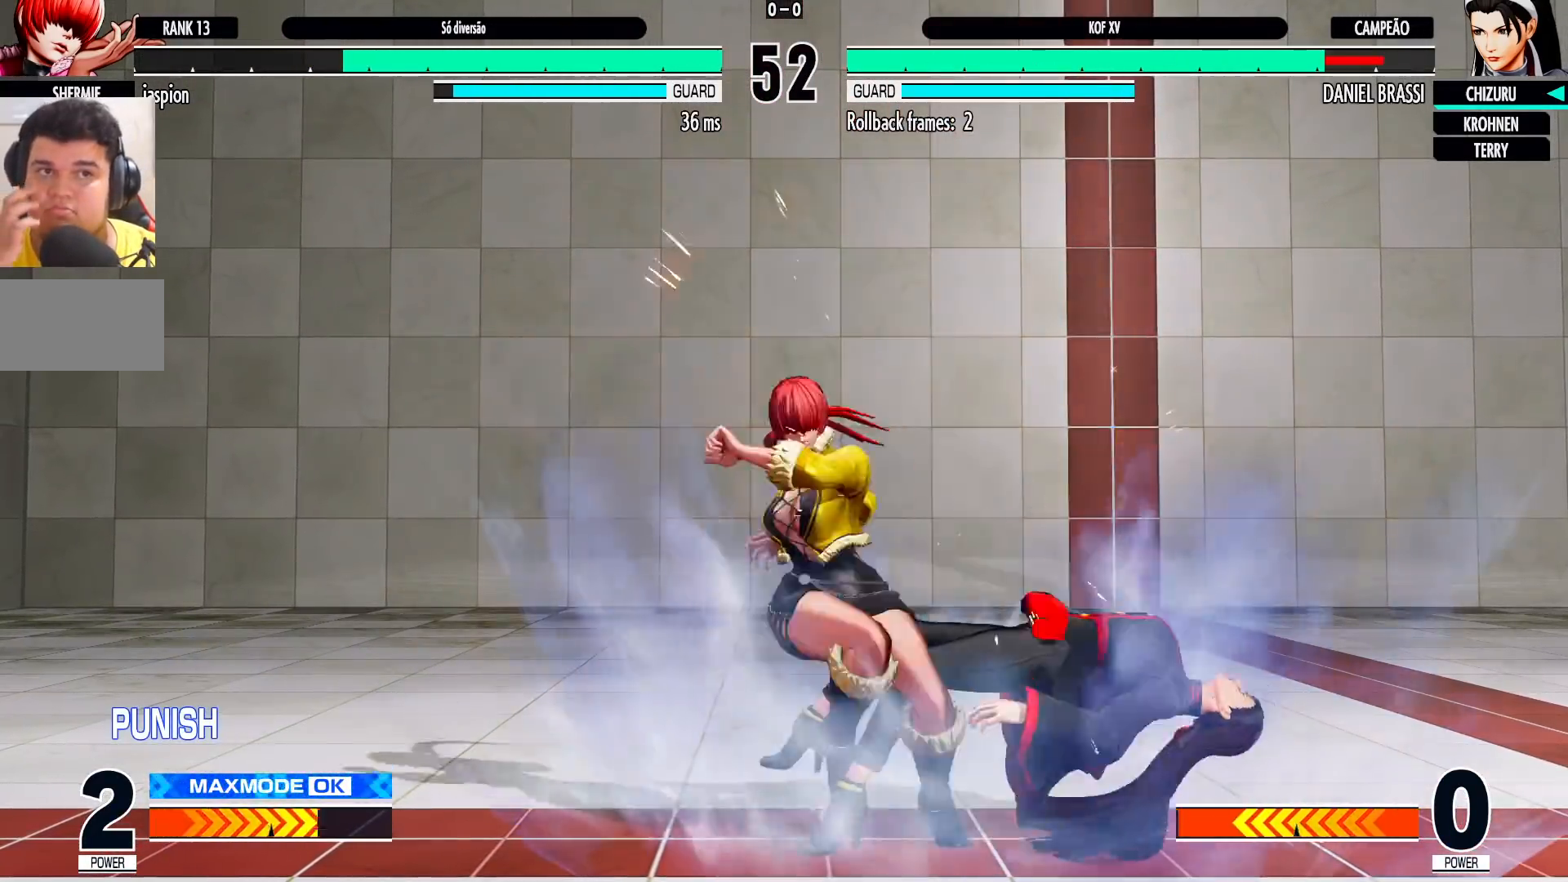
{"dt_ms": 1000, "buttons": [], "left_stick": "center", "events": [[50, "TRIANGLE", "down"], [67, "CROSS", "down"], [83, "CROSS", "up"], [100, "TRIANGLE", "up"], [250, "SQUARE", "down"], [283, "SQUARE", "up"], [400, "TRIANGLE", "down"], [417, "R1", "down"], [433, "CROSS", "down"], [433, "R1", "up"], [483, "R1", "down"], [517, "SQUARE", "down"], [533, "CROSS", "up"], [583, "SQUARE", "up"], [600, "R1", "up"], [617, "TRIANGLE", "up"], [950, "left_stick", "left"], [1000, "left_stick", "center"]]}
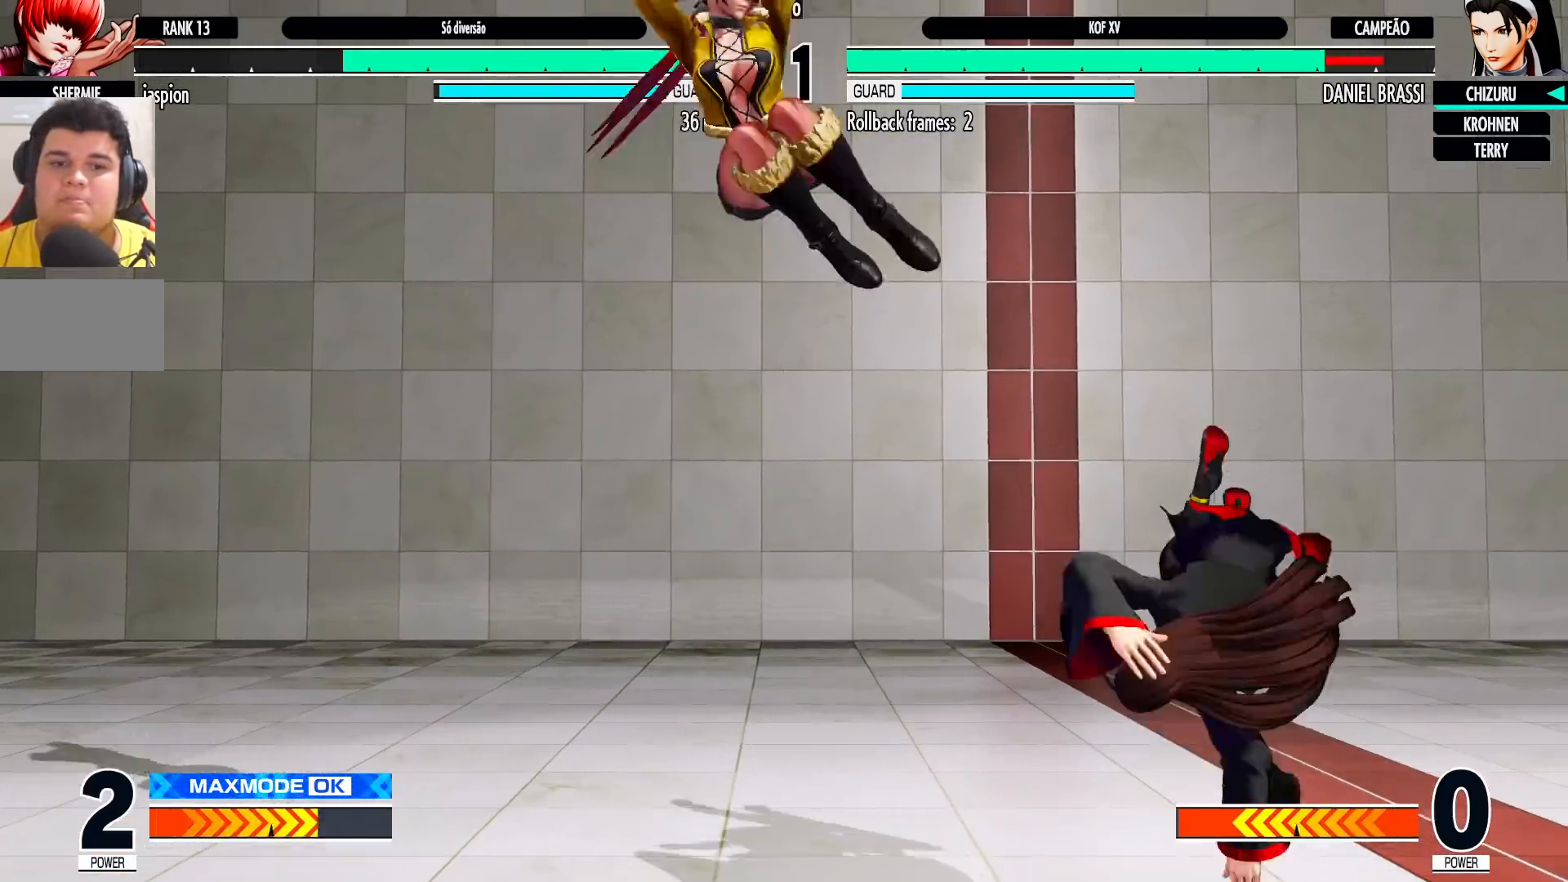
{"dt_ms": 500, "buttons": [], "left_stick": "down-right", "events": [[17, "left_stick", "down"], [67, "R1", "down"], [67, "left_stick", "left"], [167, "R1", "up"], [167, "left_stick", "down-right"], [317, "CROSS", "down"], [433, "CROSS", "up"]]}
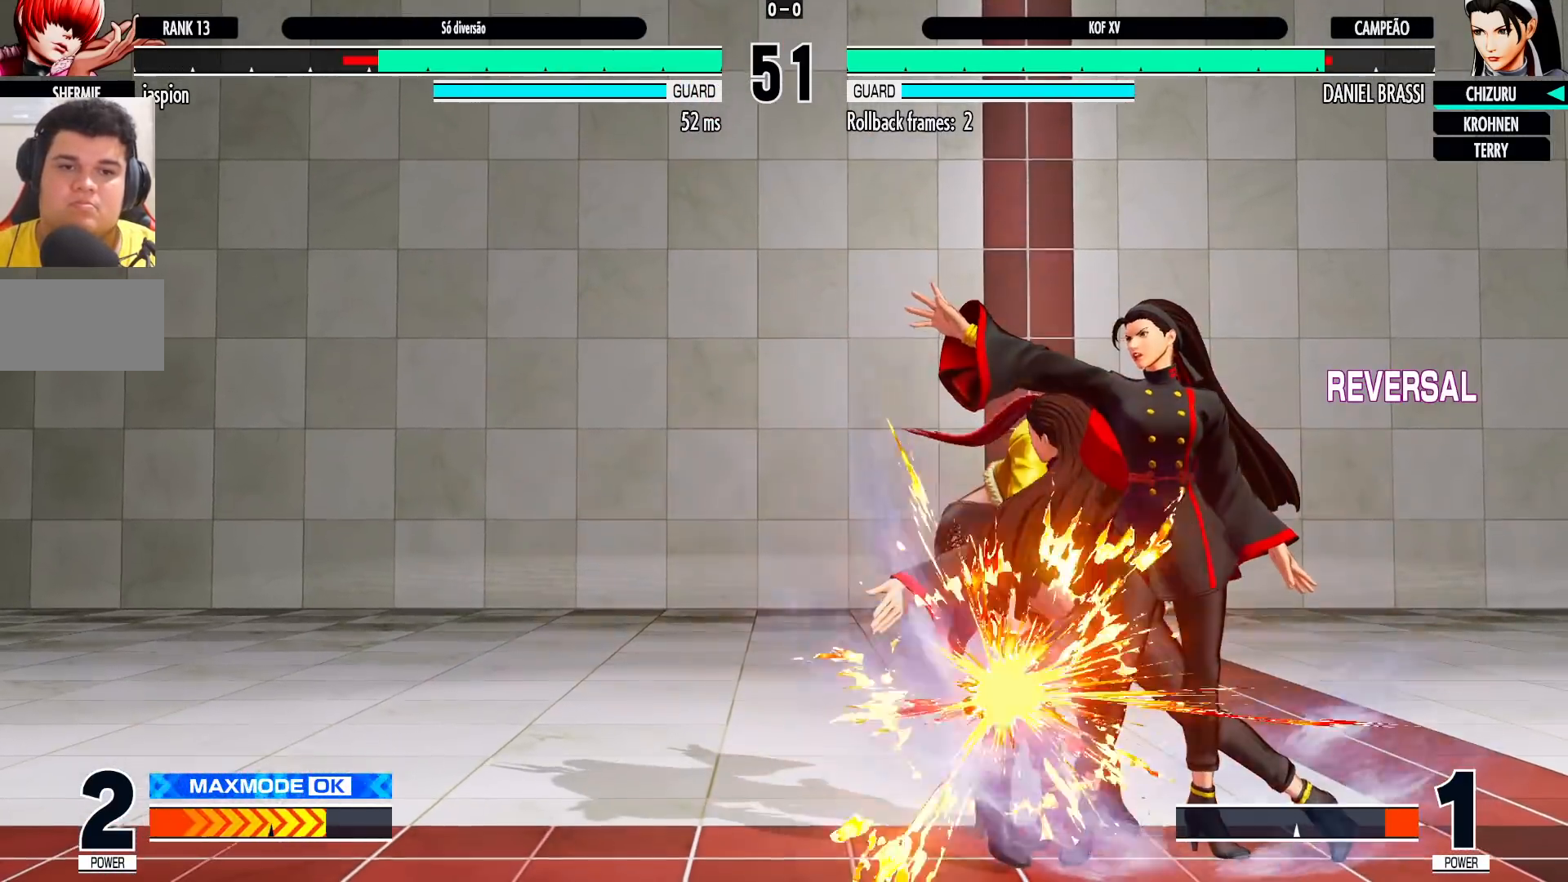
{"dt_ms": 500, "buttons": [], "left_stick": "down-right", "events": [[100, "CROSS", "down"], [200, "CROSS", "up"]]}
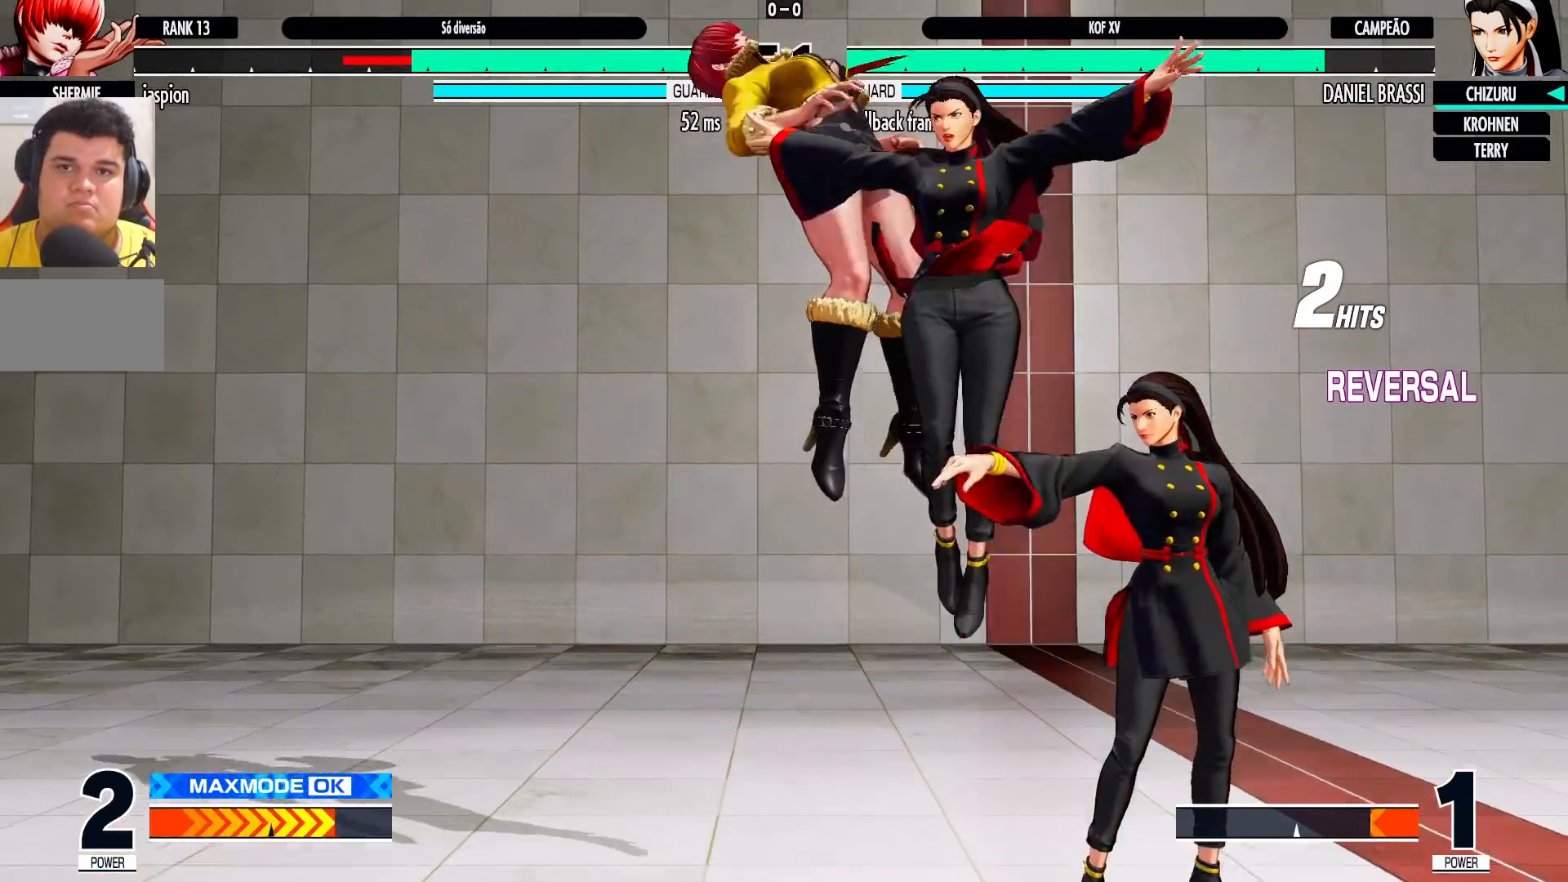
{"dt_ms": 500, "buttons": [], "left_stick": "center", "events": [[500, "left_stick", "center"]]}
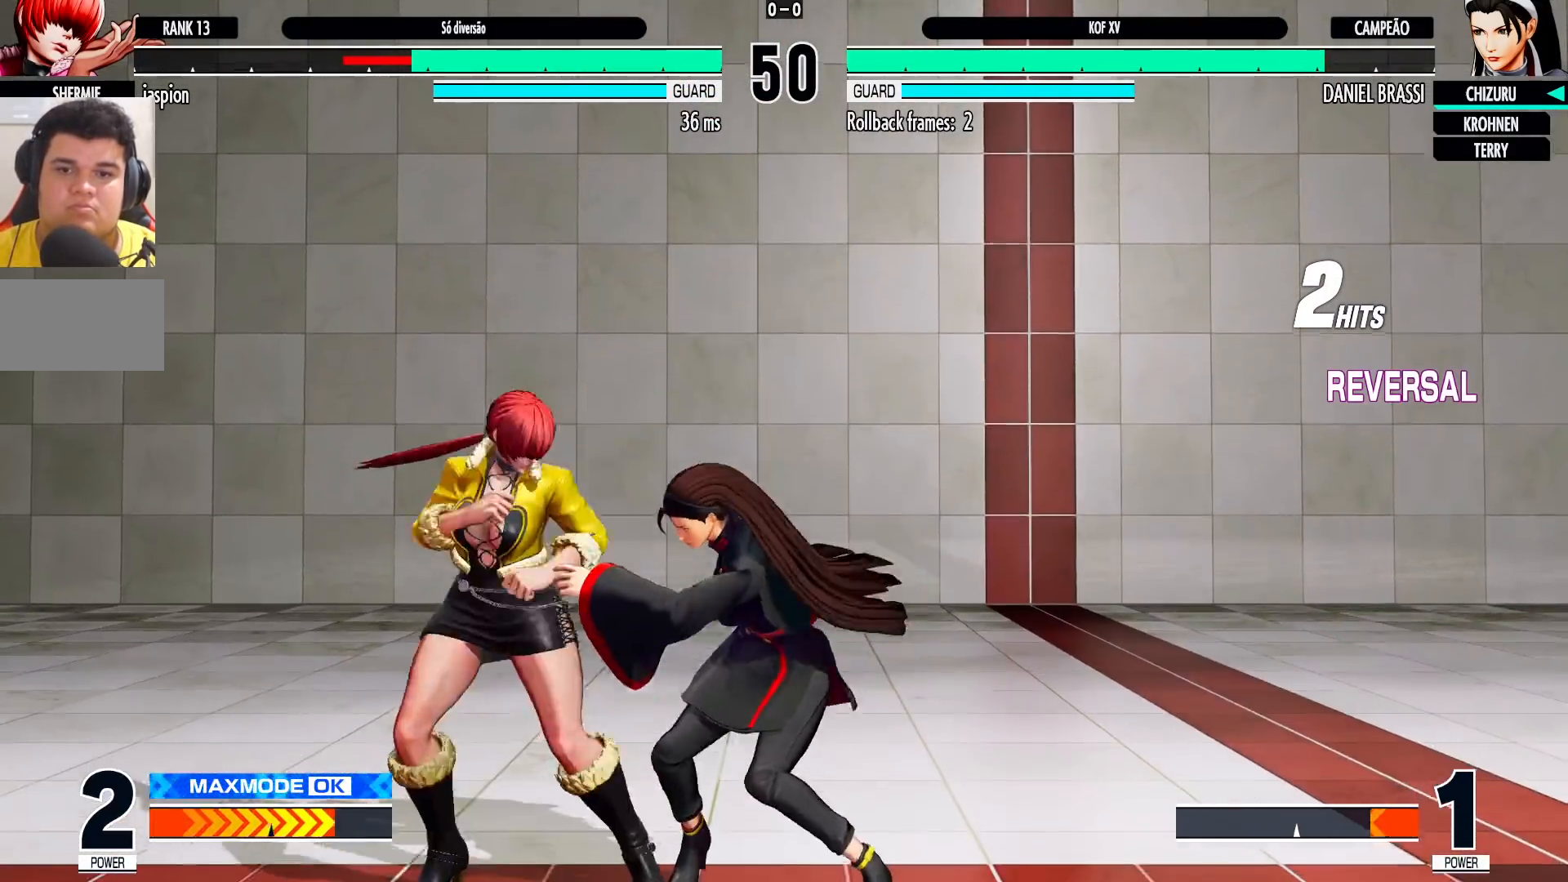
{"dt_ms": 500, "buttons": ["TRIANGLE"], "left_stick": "down-left", "events": [[33, "left_stick", "left"], [100, "left_stick", "center"], [167, "left_stick", "left"], [383, "left_stick", "down-left"], [467, "TRIANGLE", "down"]]}
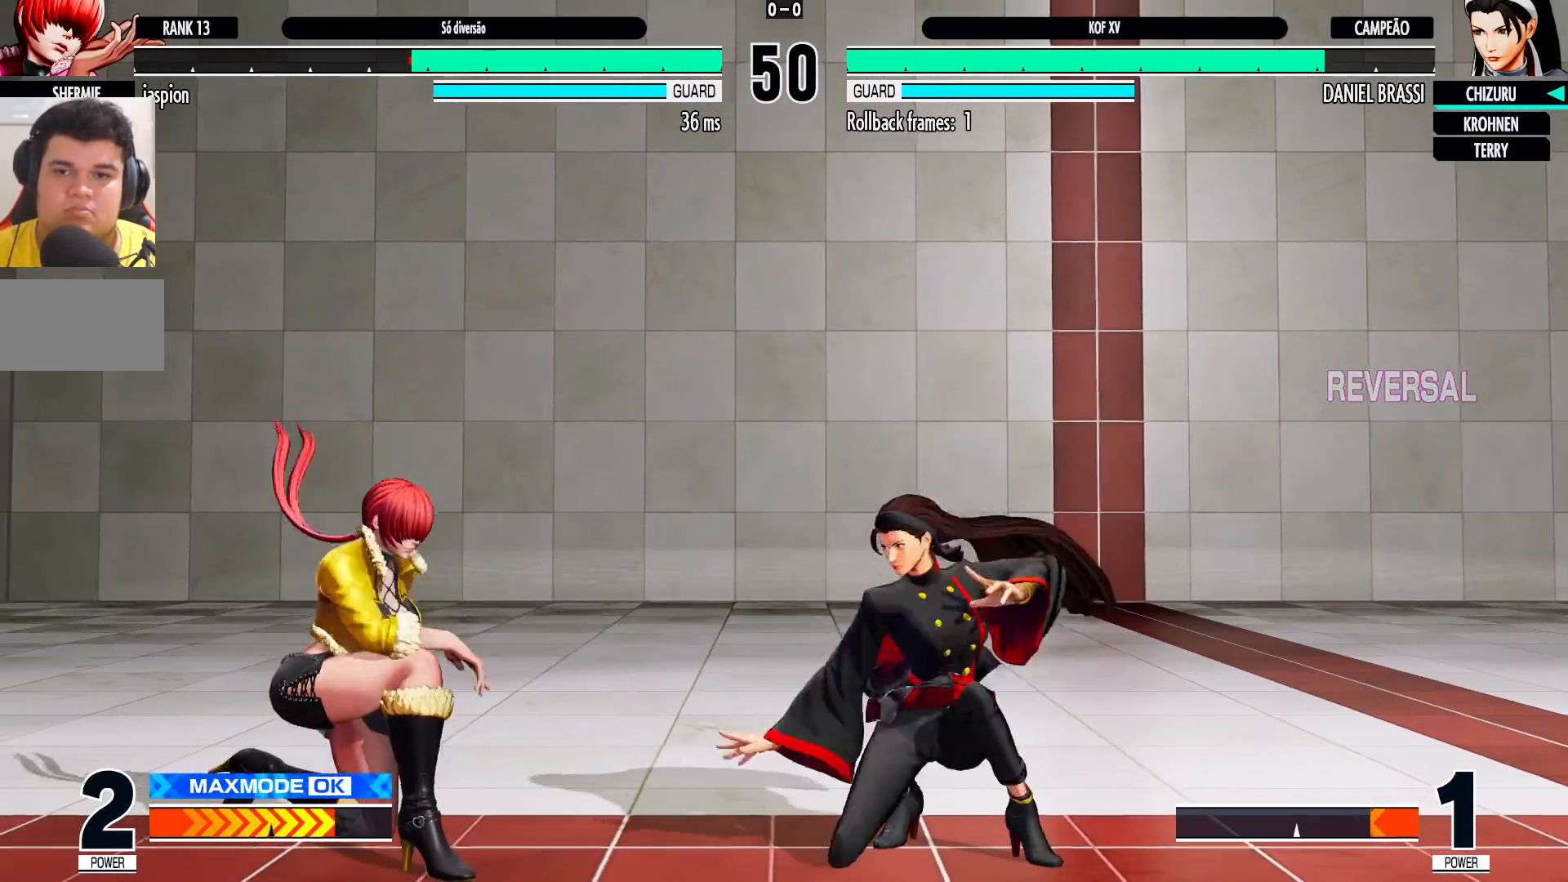
{"dt_ms": 500, "buttons": [], "left_stick": "down-right", "events": [[83, "TRIANGLE", "up"], [133, "left_stick", "center"], [183, "left_stick", "right"], [300, "left_stick", "up-left"], [350, "left_stick", "center"], [383, "CROSS", "down"], [383, "R1", "down"], [433, "R1", "up"], [433, "left_stick", "down-right"], [450, "CROSS", "up"]]}
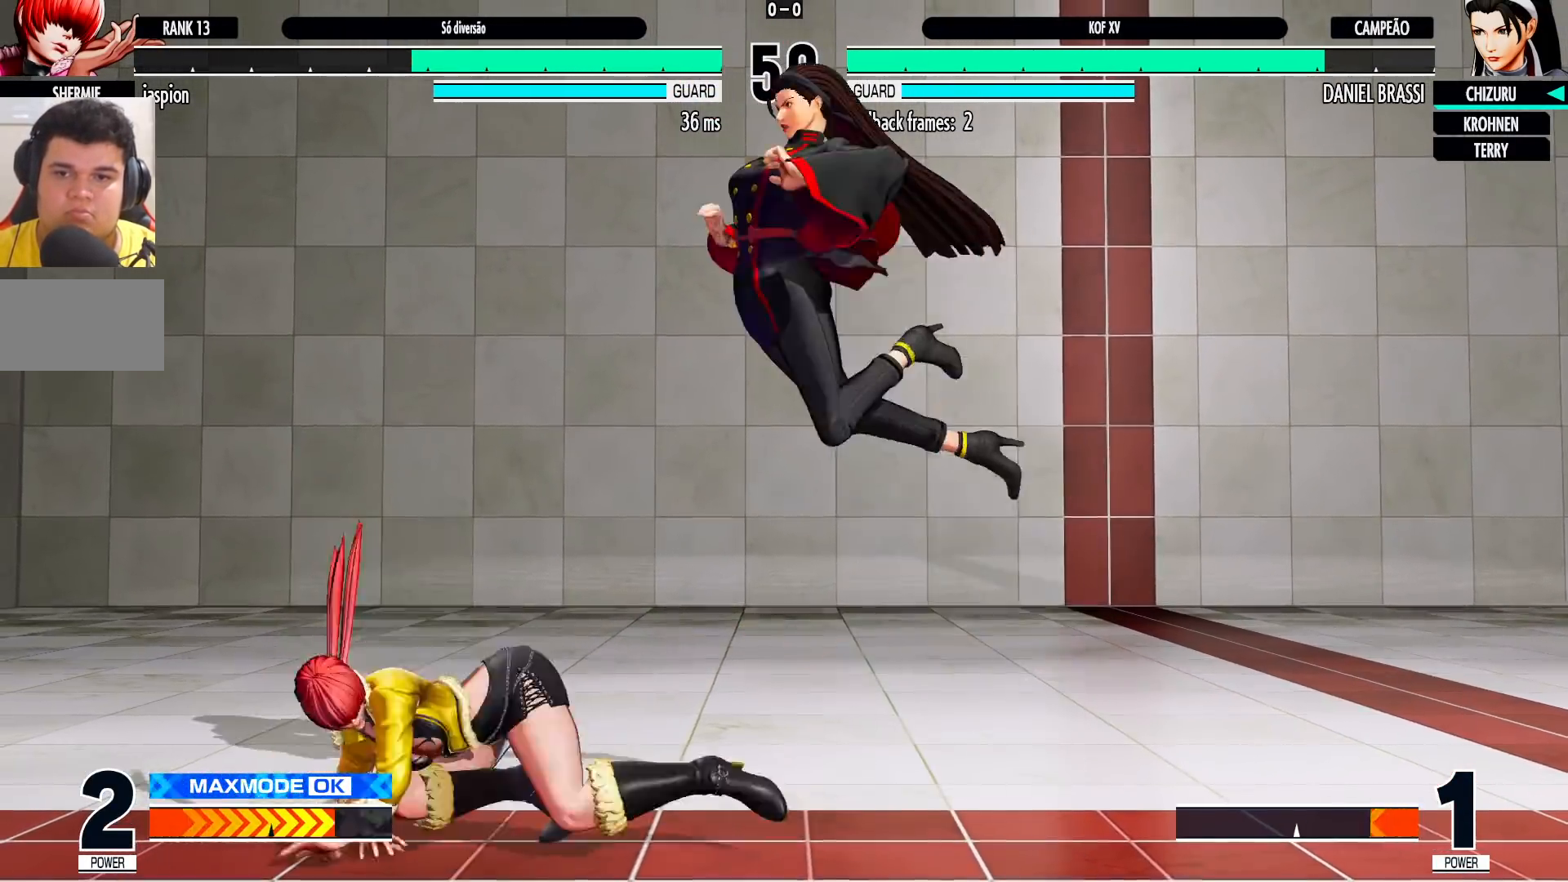
{"dt_ms": 500, "buttons": [], "left_stick": "down-right", "events": [[333, "TRIANGLE", "down"], [433, "TRIANGLE", "up"]]}
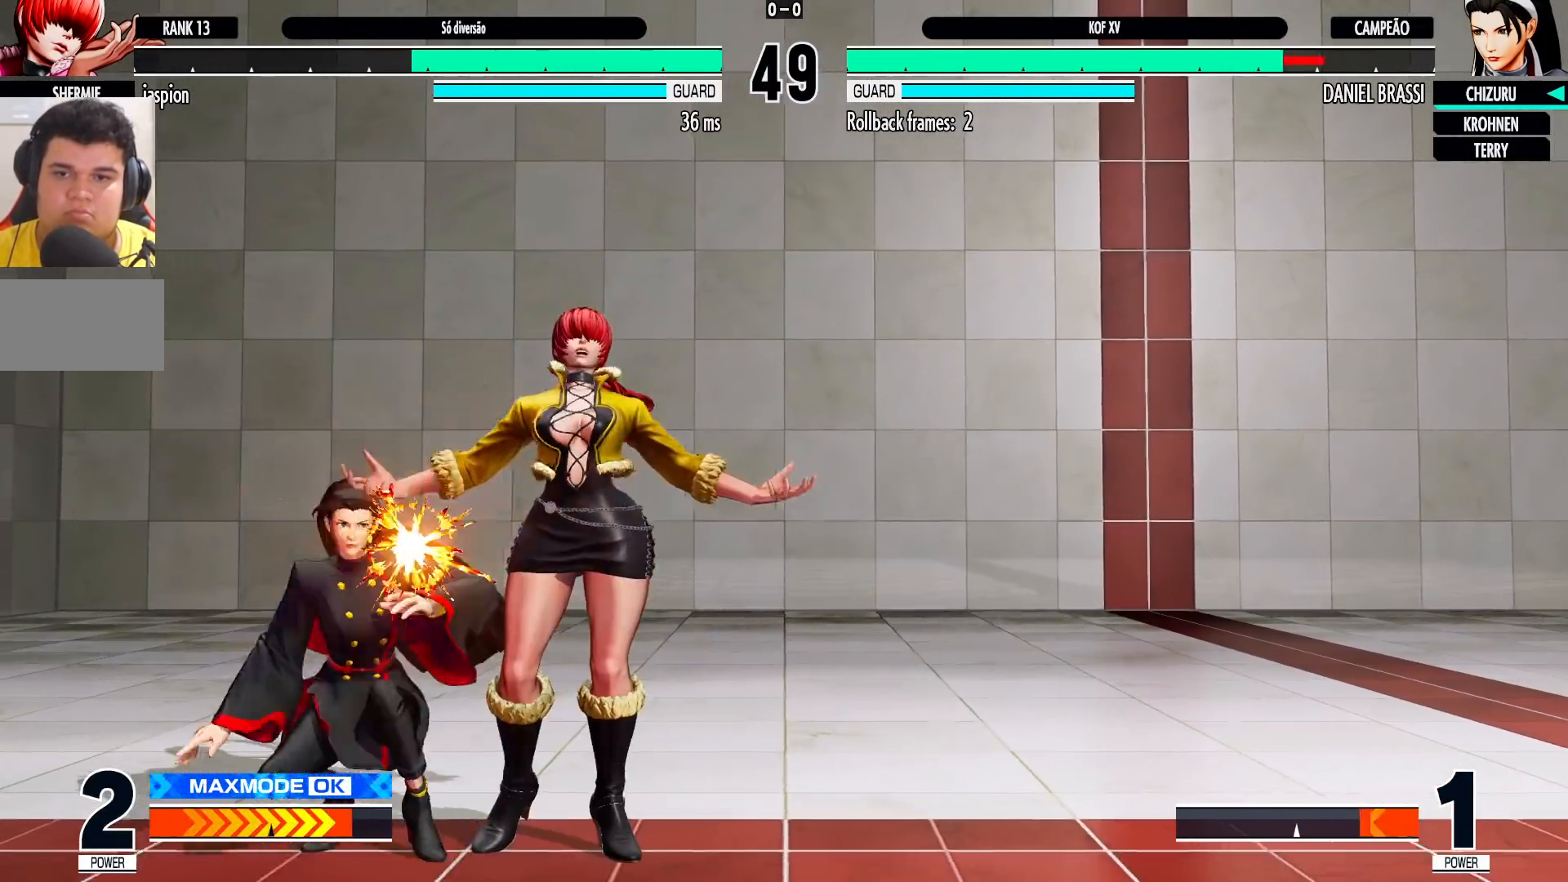
{"dt_ms": 500, "buttons": [], "left_stick": "left", "events": [[67, "left_stick", "center"], [133, "TRIANGLE", "down"], [183, "TRIANGLE", "up"], [233, "left_stick", "down-right"], [283, "left_stick", "down-left"], [450, "left_stick", "left"]]}
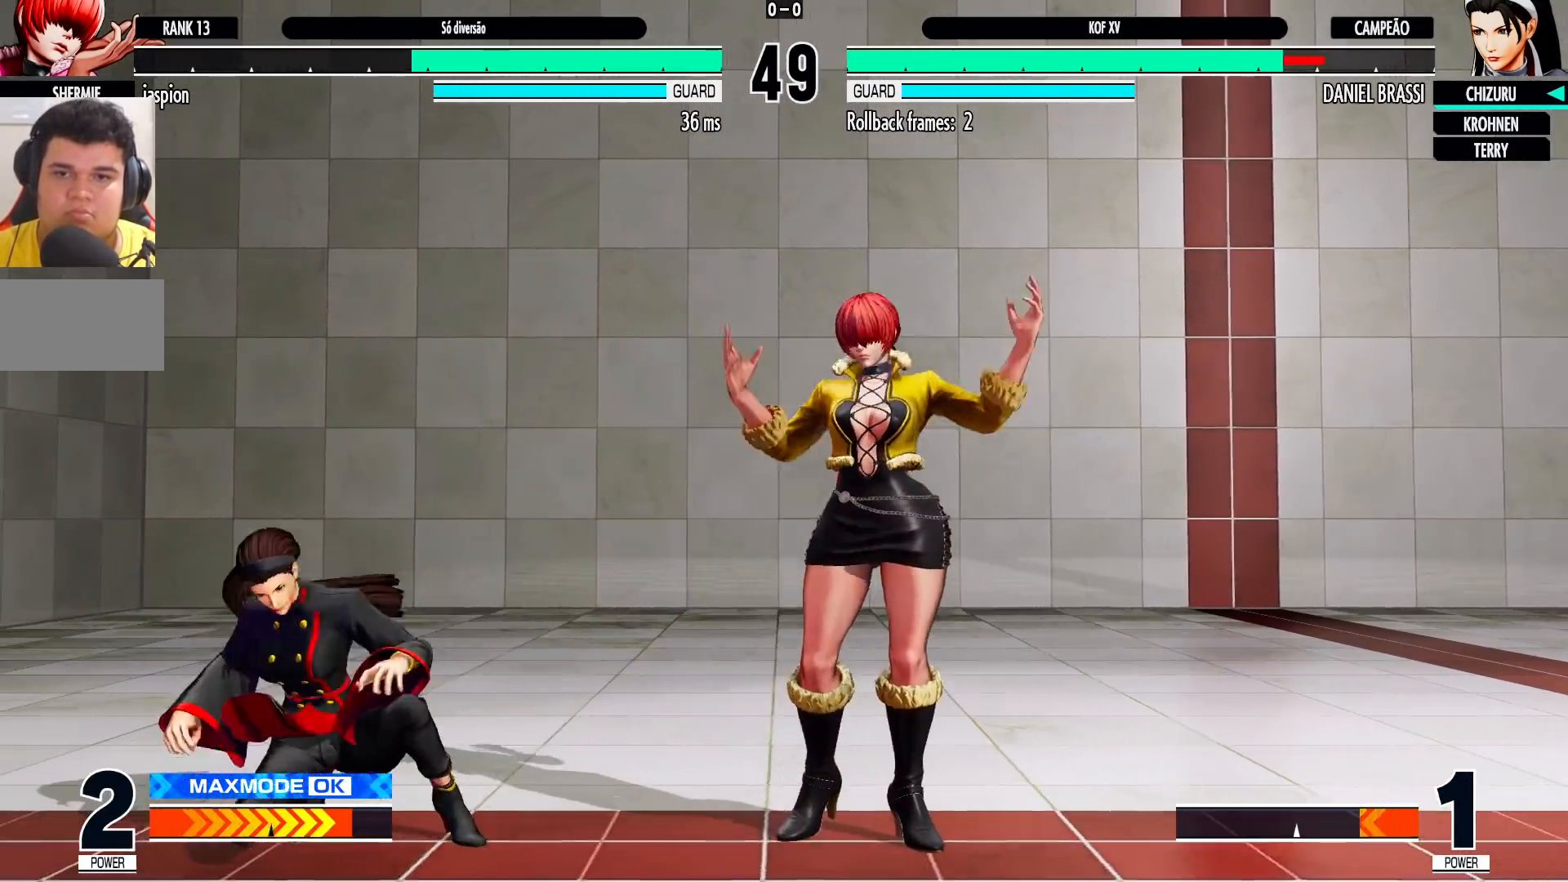
{"dt_ms": 500, "buttons": [], "left_stick": "up-left", "events": [[183, "left_stick", "down-left"], [367, "left_stick", "right"], [450, "left_stick", "up-left"]]}
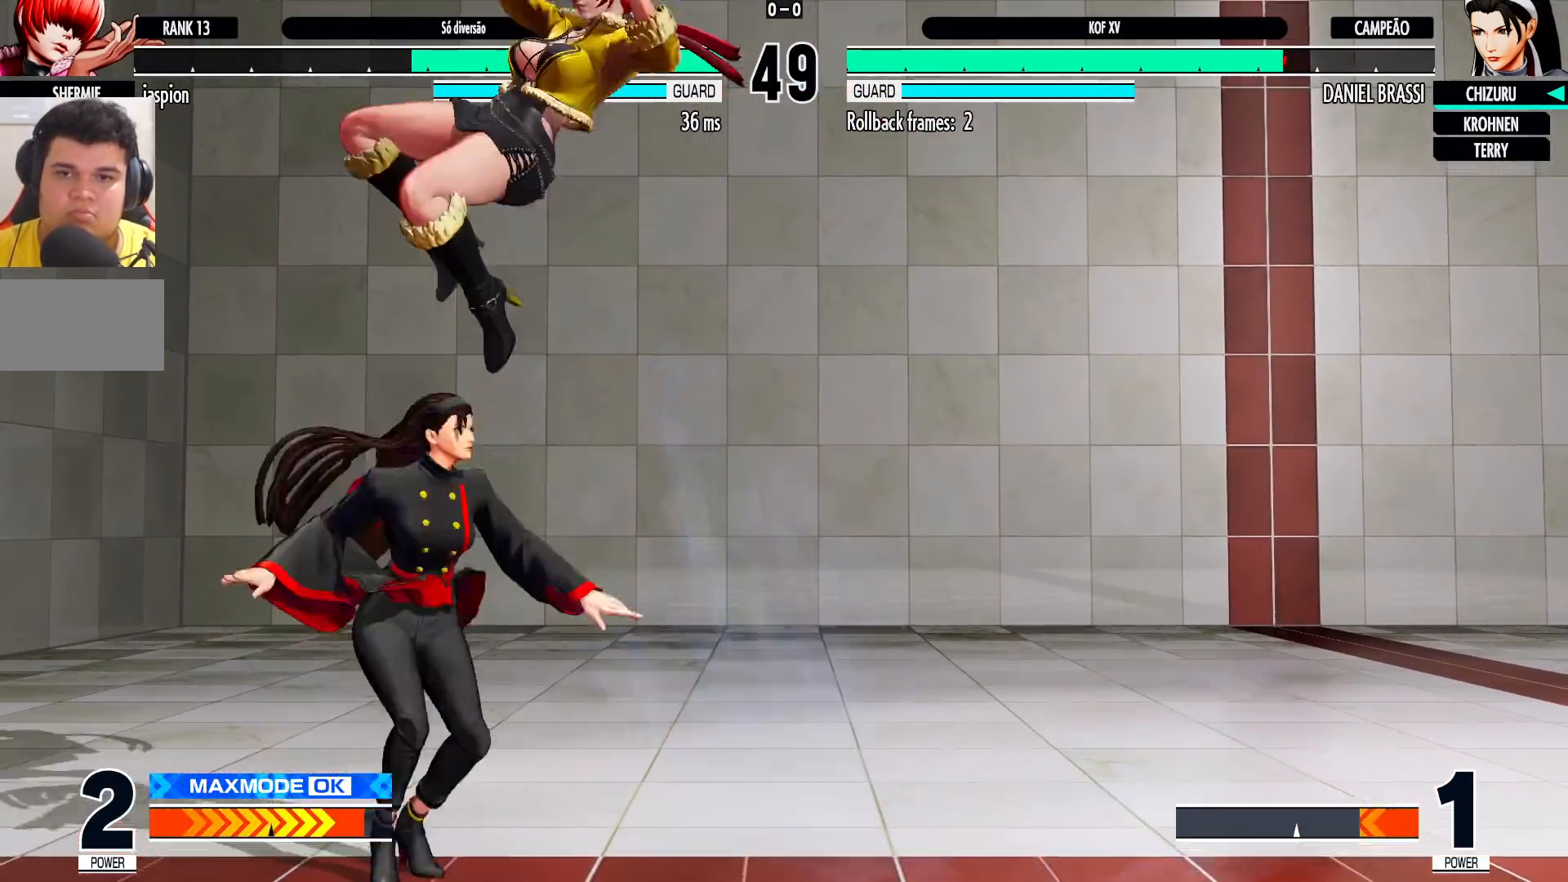
{"dt_ms": 500, "buttons": [], "left_stick": "center", "events": [[17, "left_stick", "down-left"], [33, "TRIANGLE", "down"], [133, "TRIANGLE", "up"], [233, "left_stick", "center"]]}
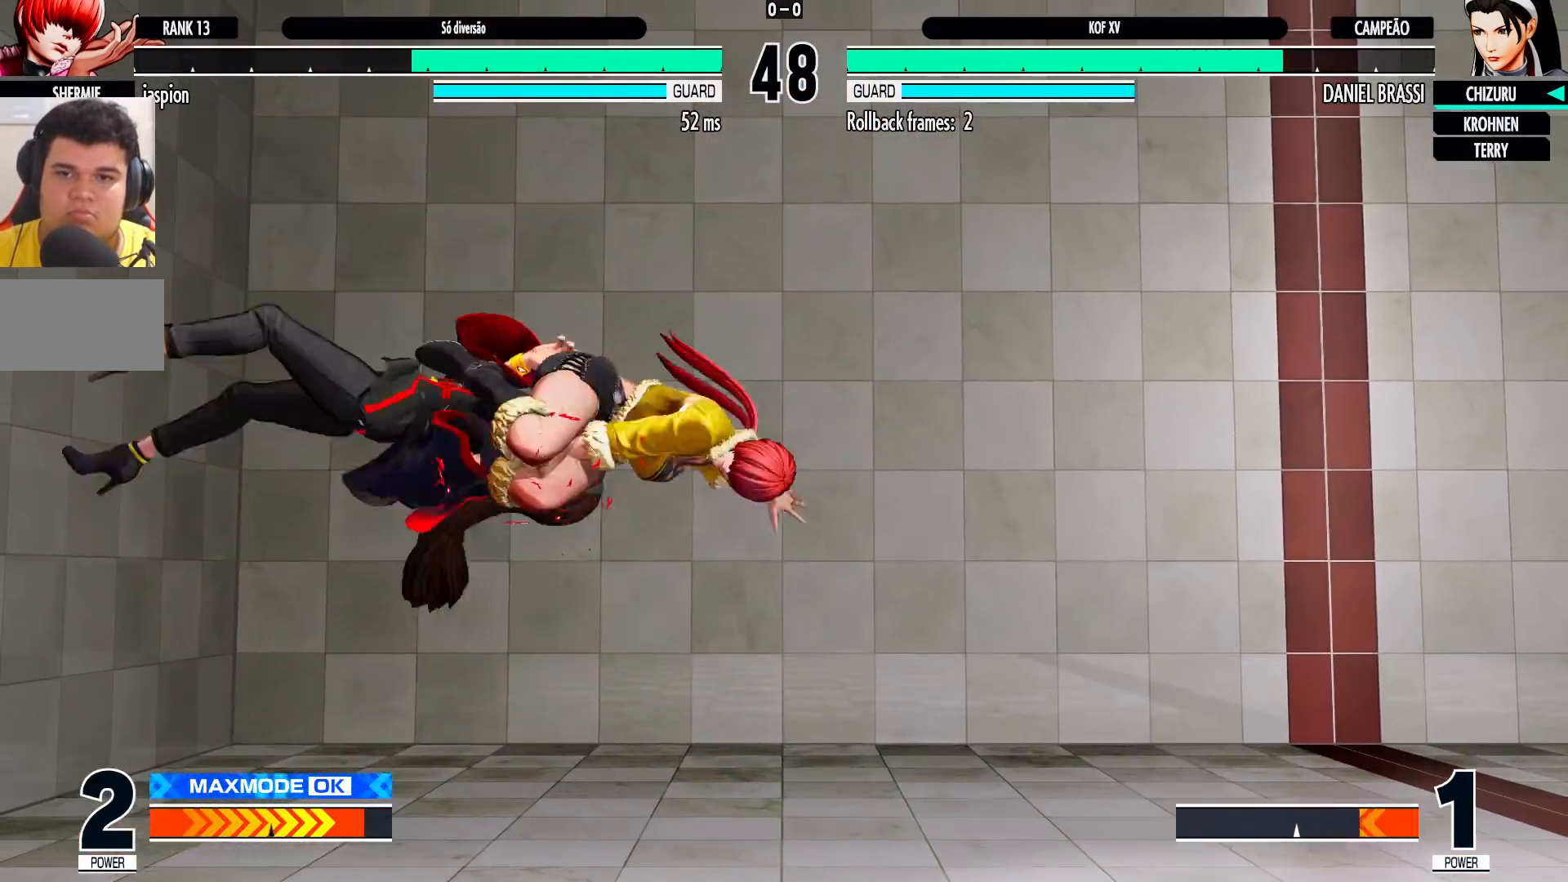
{"dt_ms": 500, "buttons": [], "left_stick": "center", "events": []}
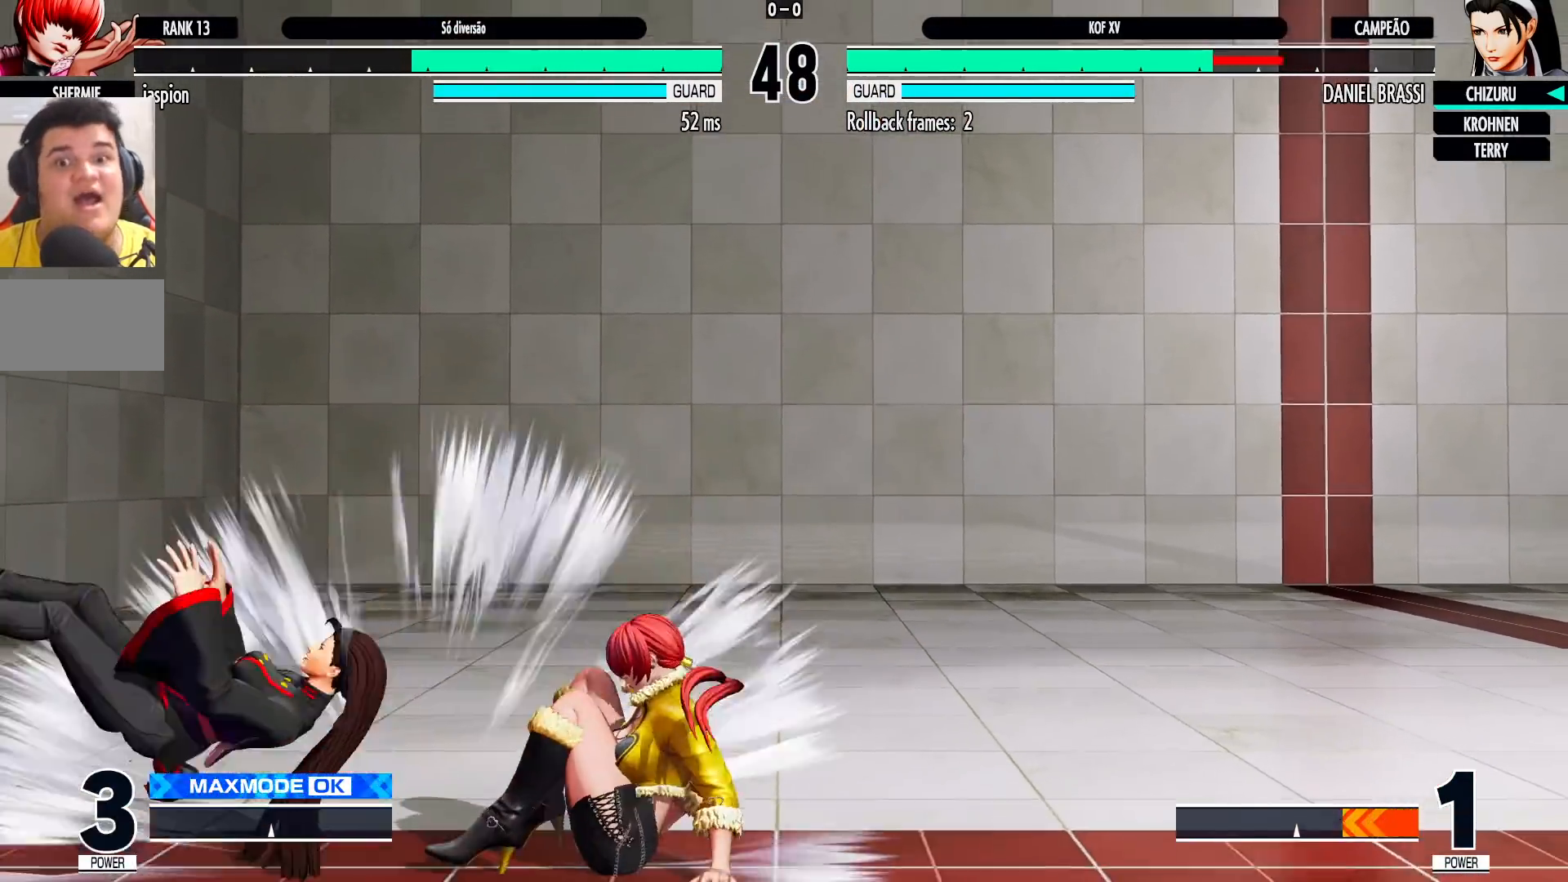
{"dt_ms": 500, "buttons": [], "left_stick": "center", "events": [[267, "SQUARE", "down"], [283, "SQUARE", "up"], [350, "TRIANGLE", "down"], [367, "CROSS", "down"], [433, "CROSS", "up"], [450, "TRIANGLE", "up"]]}
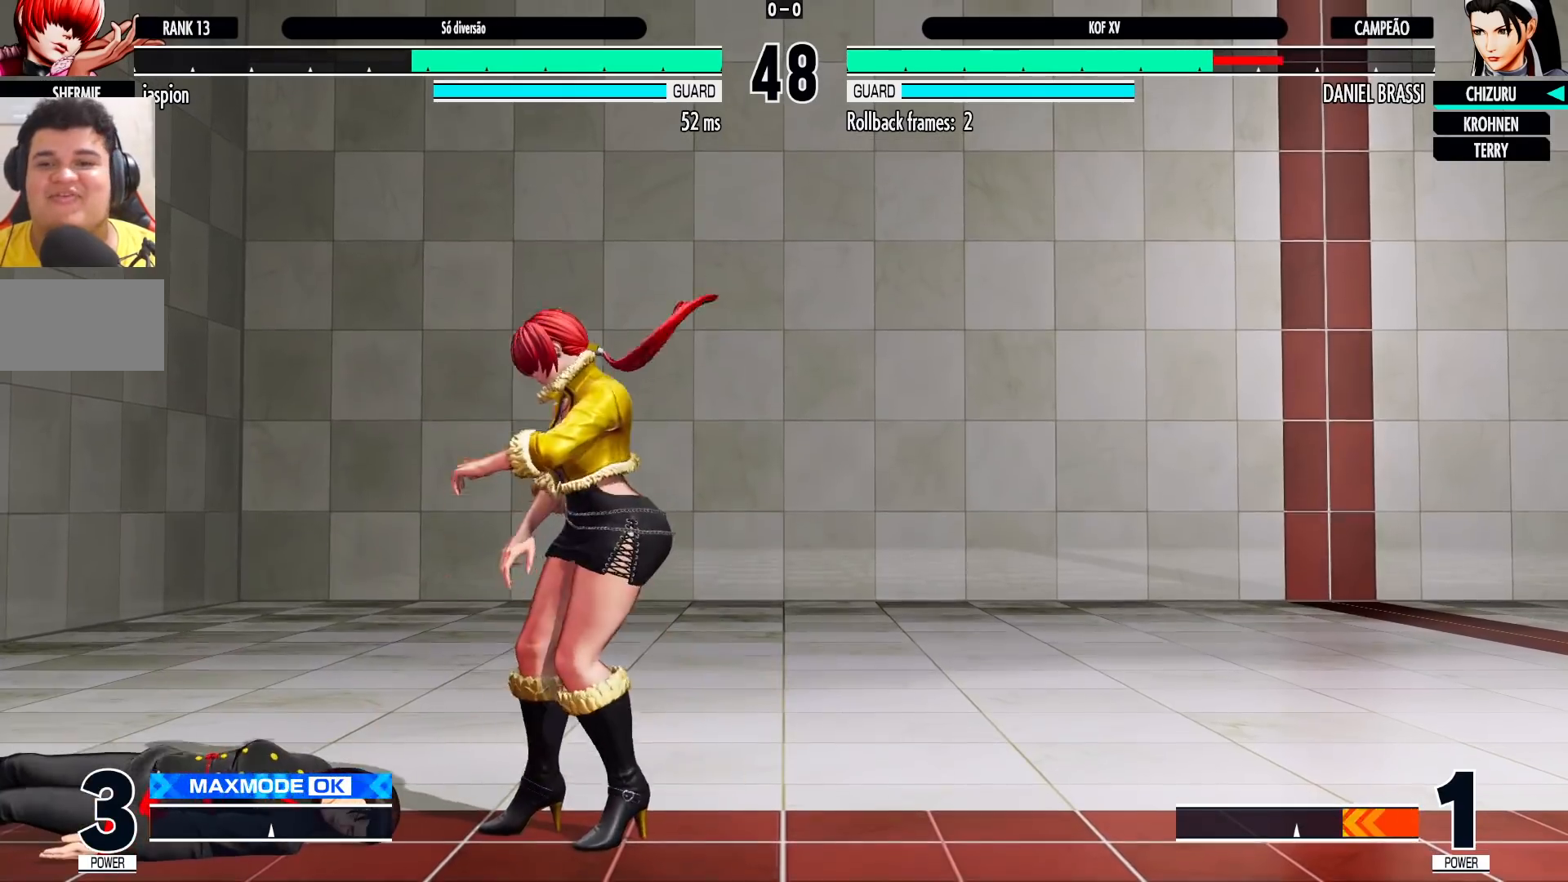
{"dt_ms": 500, "buttons": [], "left_stick": "down-left", "events": [[267, "left_stick", "down-left"]]}
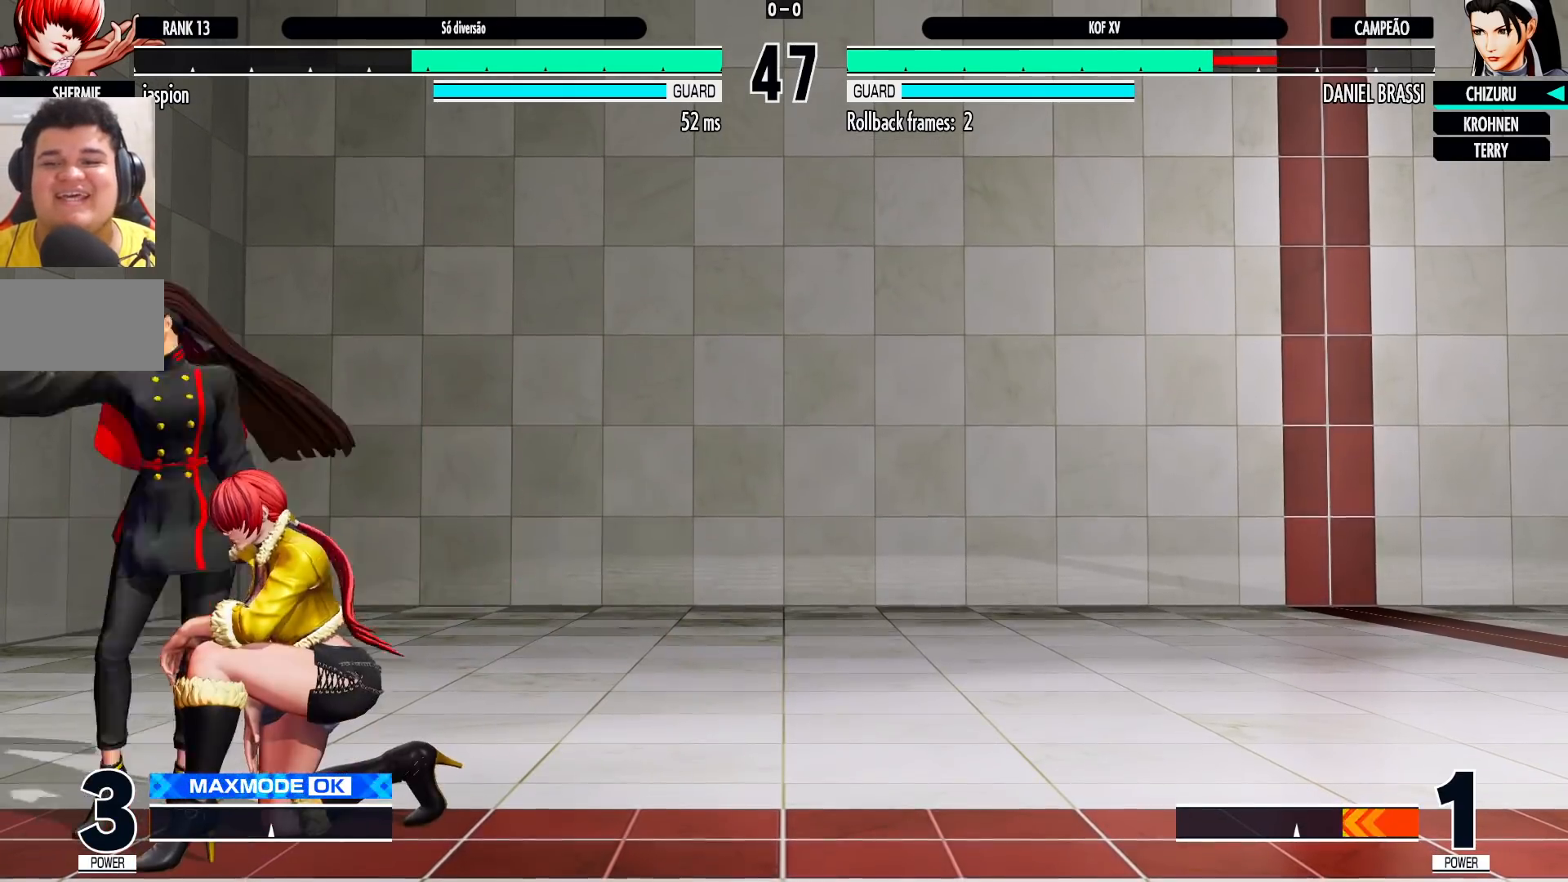
{"dt_ms": 500, "buttons": [], "left_stick": "down-left", "events": [[67, "TRIANGLE", "down"], [150, "TRIANGLE", "up"]]}